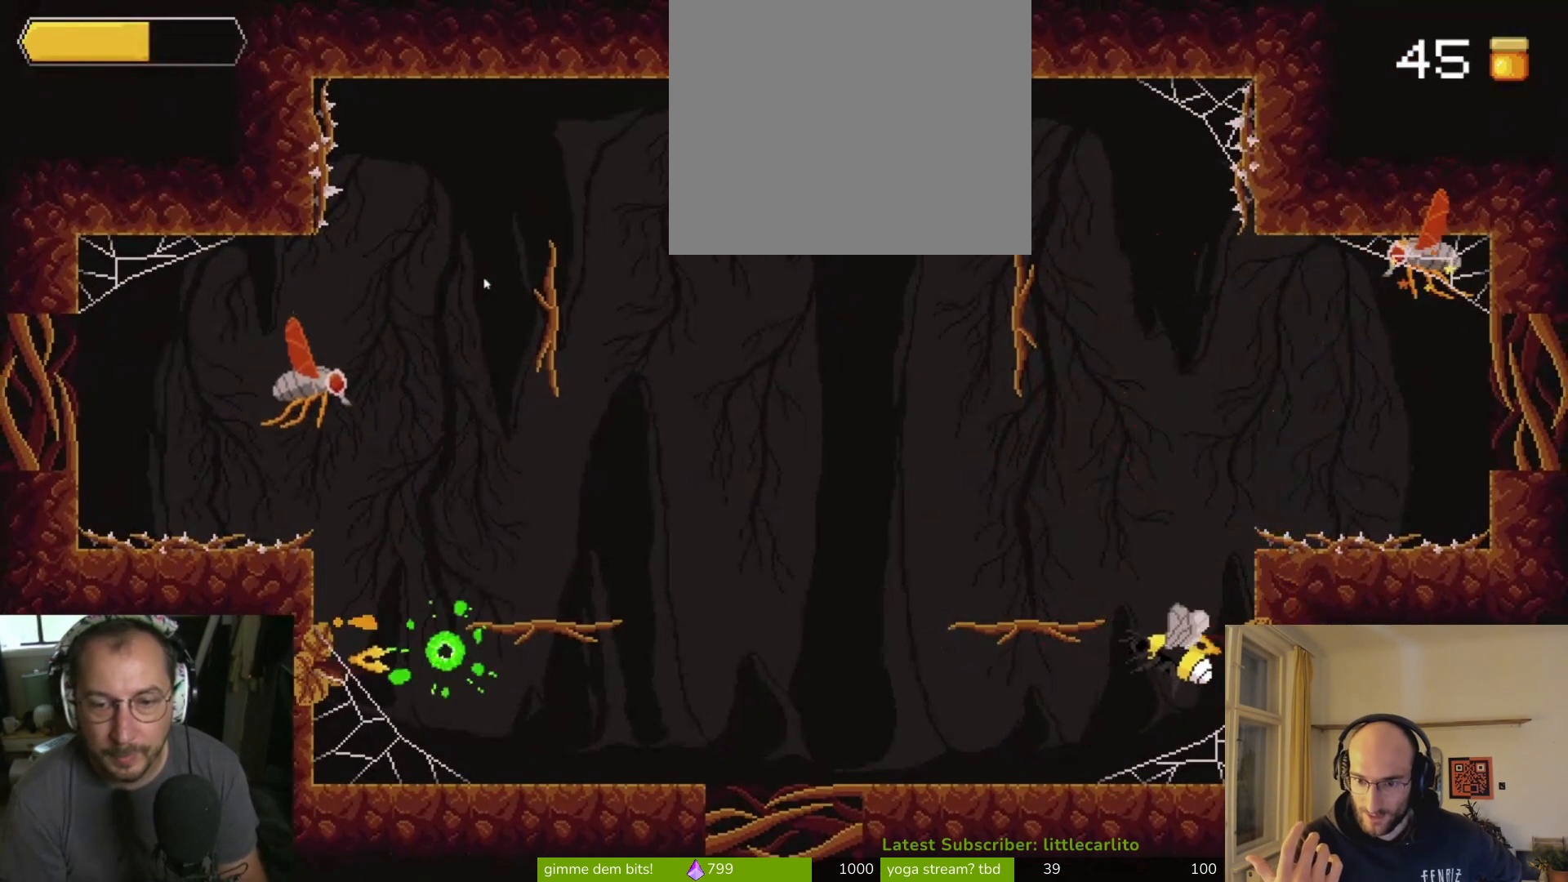
Gameplay with a controller (PlayStation layout); each line is a JSON object with the inputs held at the frame after it. "events" lists button and stick changes between this image and that frame as [ms after this image, input, new state], when the widget could be followed in between. Not read: L1.
{"buttons": ["CROSS", "CIRCLE", "R1"], "left_stick": "up-right", "right_stick": "center", "events": [[133, "left_stick", "down-right"], [333, "CROSS", "down"], [333, "left_stick", "up-right"], [367, "R1", "down"], [467, "CIRCLE", "down"]]}
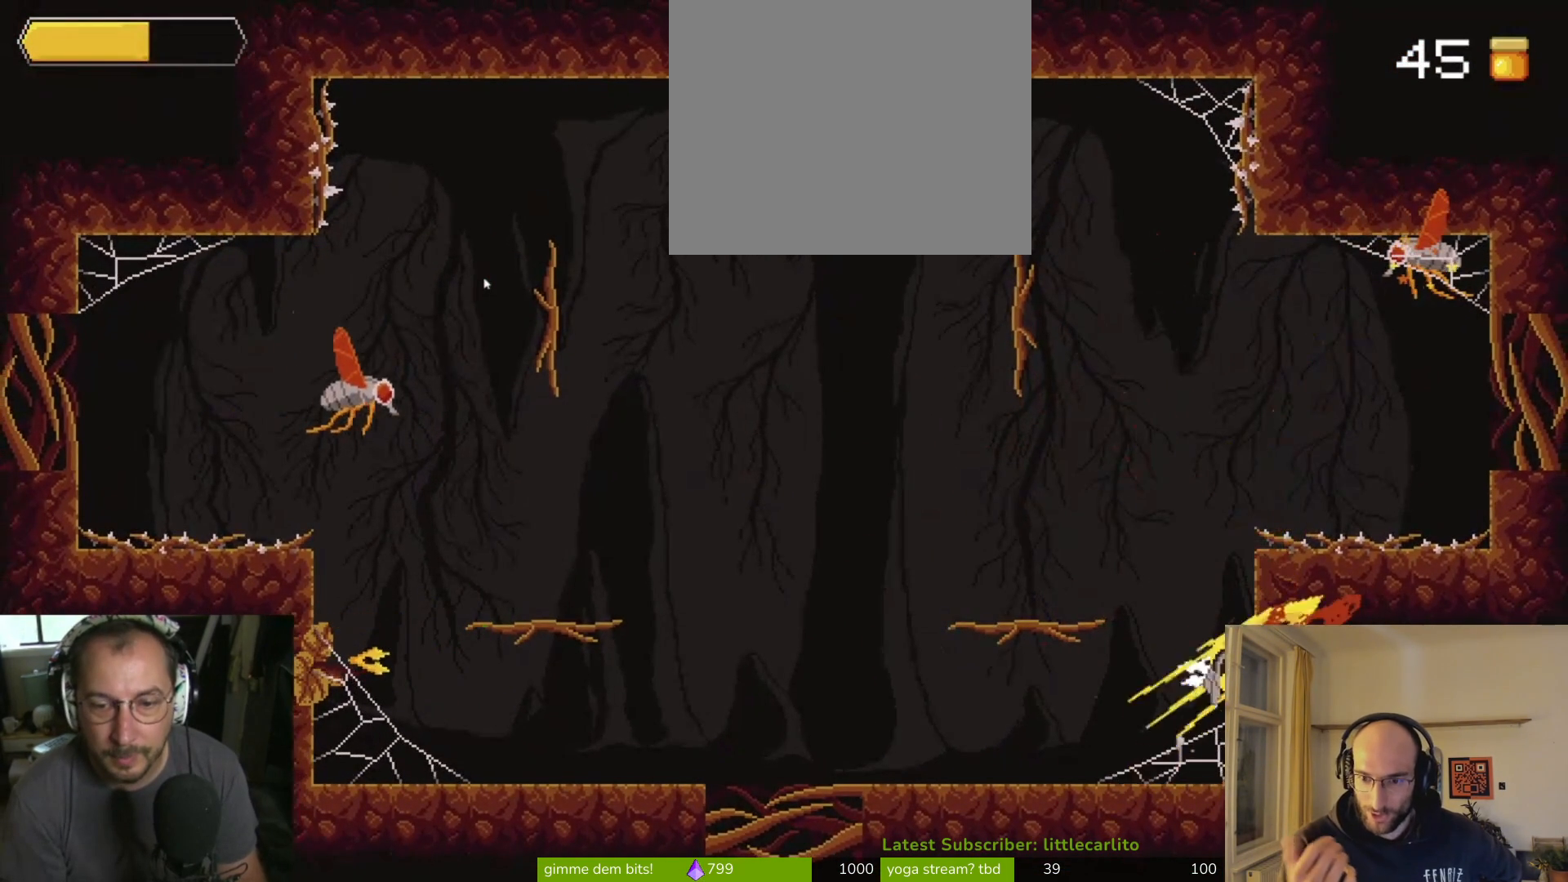
{"buttons": [], "left_stick": "left", "right_stick": "center", "events": [[33, "CIRCLE", "up"], [33, "CROSS", "up"], [33, "R1", "up"], [33, "left_stick", "up"], [333, "left_stick", "up-left"], [500, "left_stick", "left"]]}
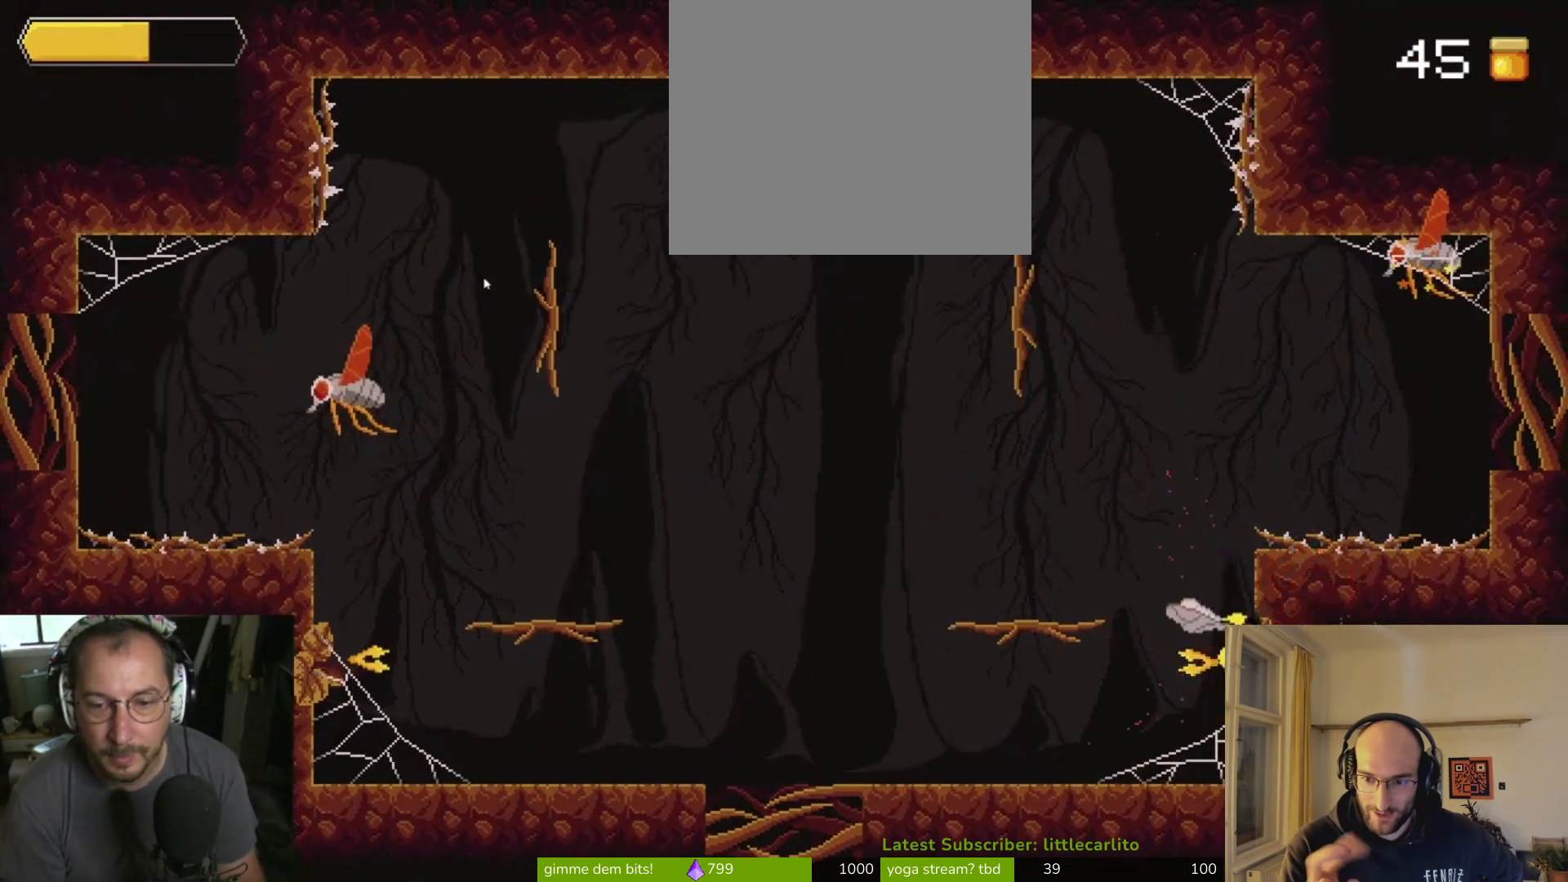
{"buttons": [], "left_stick": "up-right", "right_stick": "center", "events": [[300, "CIRCLE", "down"], [300, "left_stick", "right"], [333, "CROSS", "down"], [433, "CROSS", "up"], [467, "CIRCLE", "up"], [467, "left_stick", "up-right"]]}
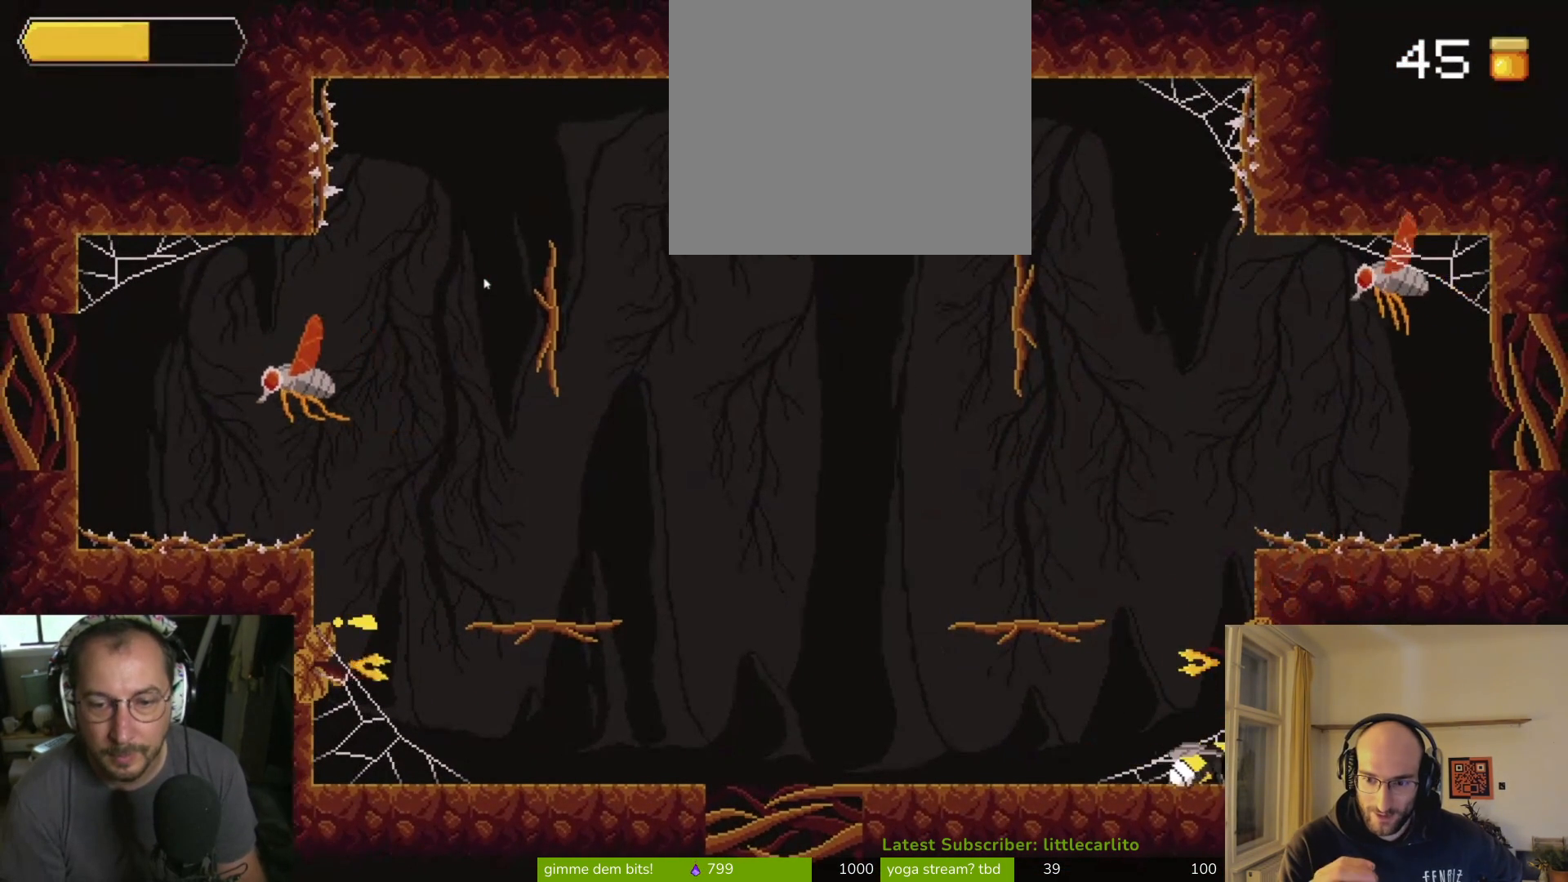
{"buttons": [], "left_stick": "up", "right_stick": "center", "events": [[33, "CIRCLE", "down"], [67, "CIRCLE", "up"], [67, "left_stick", "up"]]}
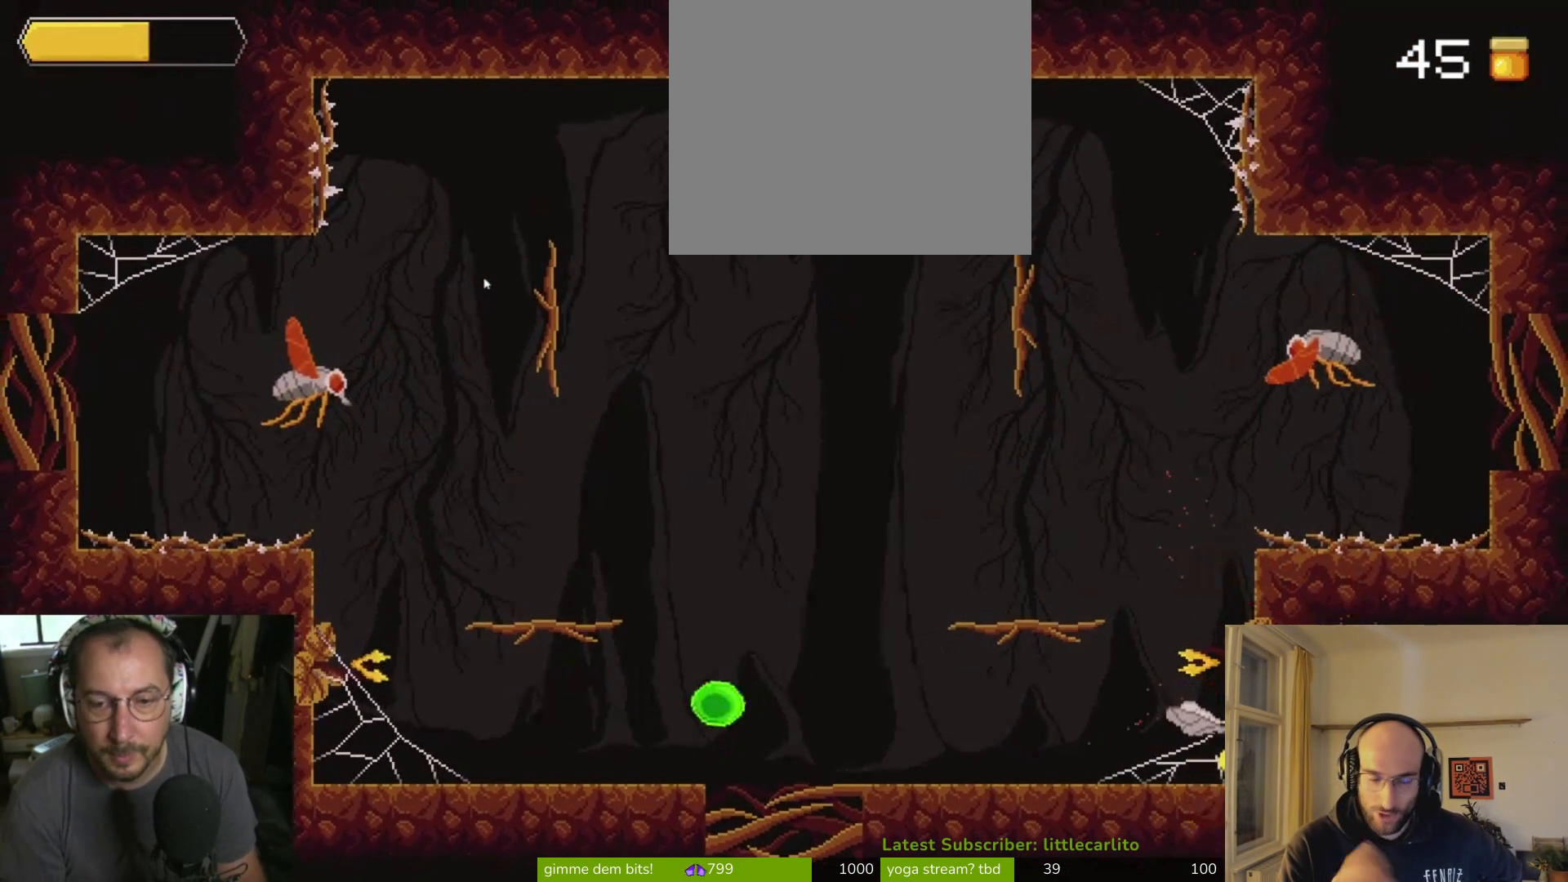
{"buttons": [], "left_stick": "up", "right_stick": "center", "events": [[67, "left_stick", "center"], [233, "left_stick", "up-left"], [267, "CROSS", "down"], [267, "R1", "down"], [300, "left_stick", "up"], [400, "R1", "up"], [433, "CROSS", "up"]]}
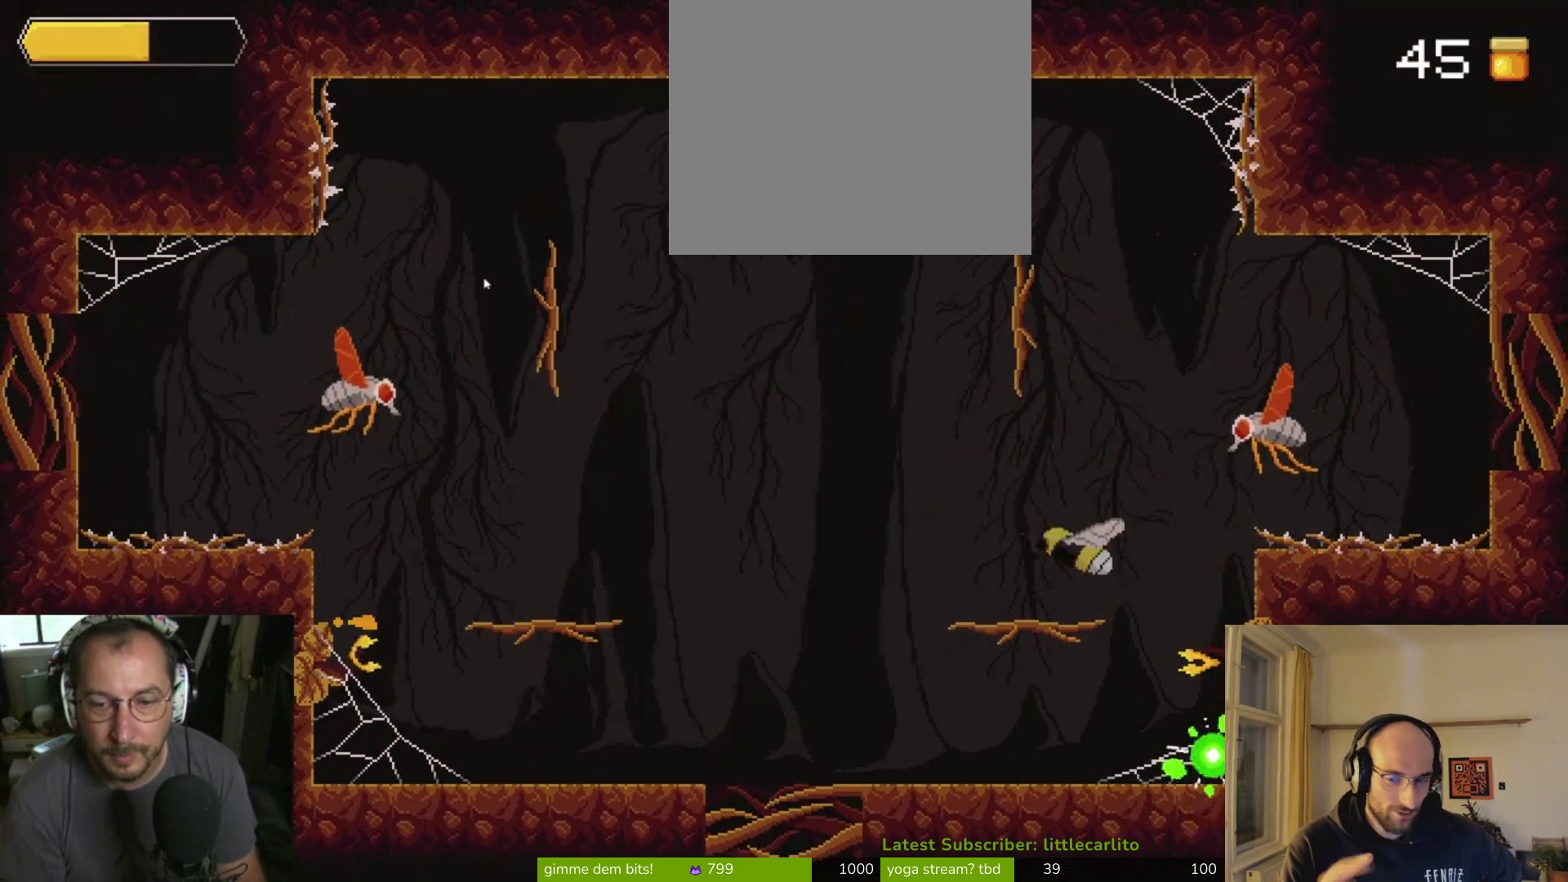
{"buttons": [], "left_stick": "right", "right_stick": "center", "events": [[67, "CIRCLE", "down"], [67, "CROSS", "down"], [67, "R1", "down"], [167, "CIRCLE", "up"], [167, "CROSS", "up"], [167, "R1", "up"], [200, "left_stick", "right"], [300, "CIRCLE", "down"], [333, "CIRCLE", "up"], [400, "CIRCLE", "down"], [433, "CROSS", "down"], [467, "CIRCLE", "up"], [467, "CROSS", "up"]]}
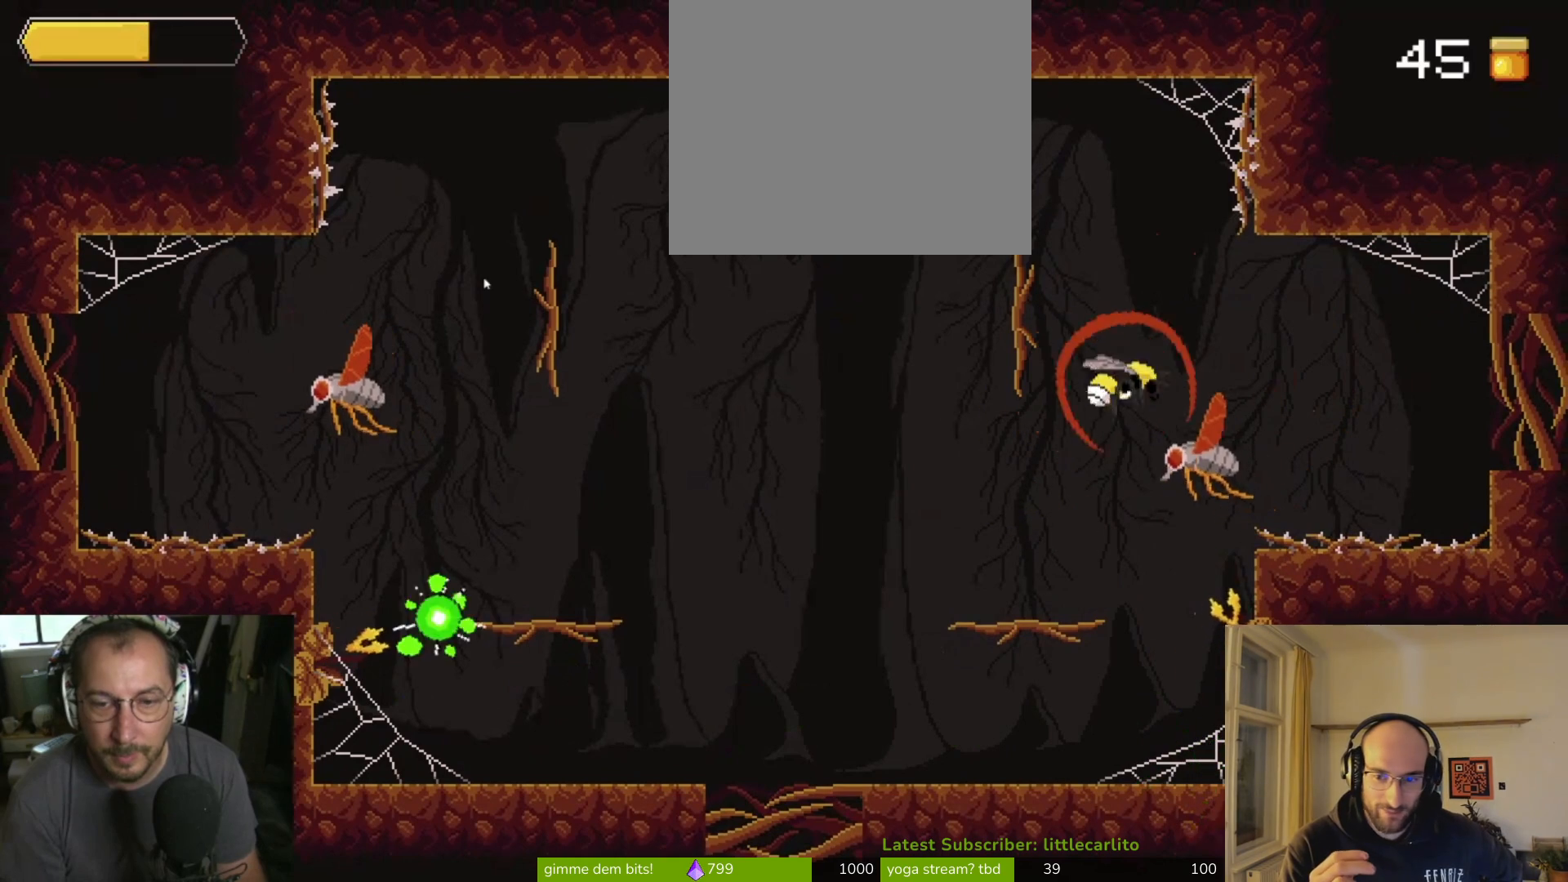
{"buttons": ["CIRCLE"], "left_stick": "down", "right_stick": "center", "events": [[33, "CIRCLE", "down"], [33, "left_stick", "down-left"], [133, "CIRCLE", "up"], [233, "CIRCLE", "down"], [267, "CIRCLE", "up"], [267, "left_stick", "down"], [333, "CIRCLE", "down"], [400, "CIRCLE", "up"], [467, "CIRCLE", "down"]]}
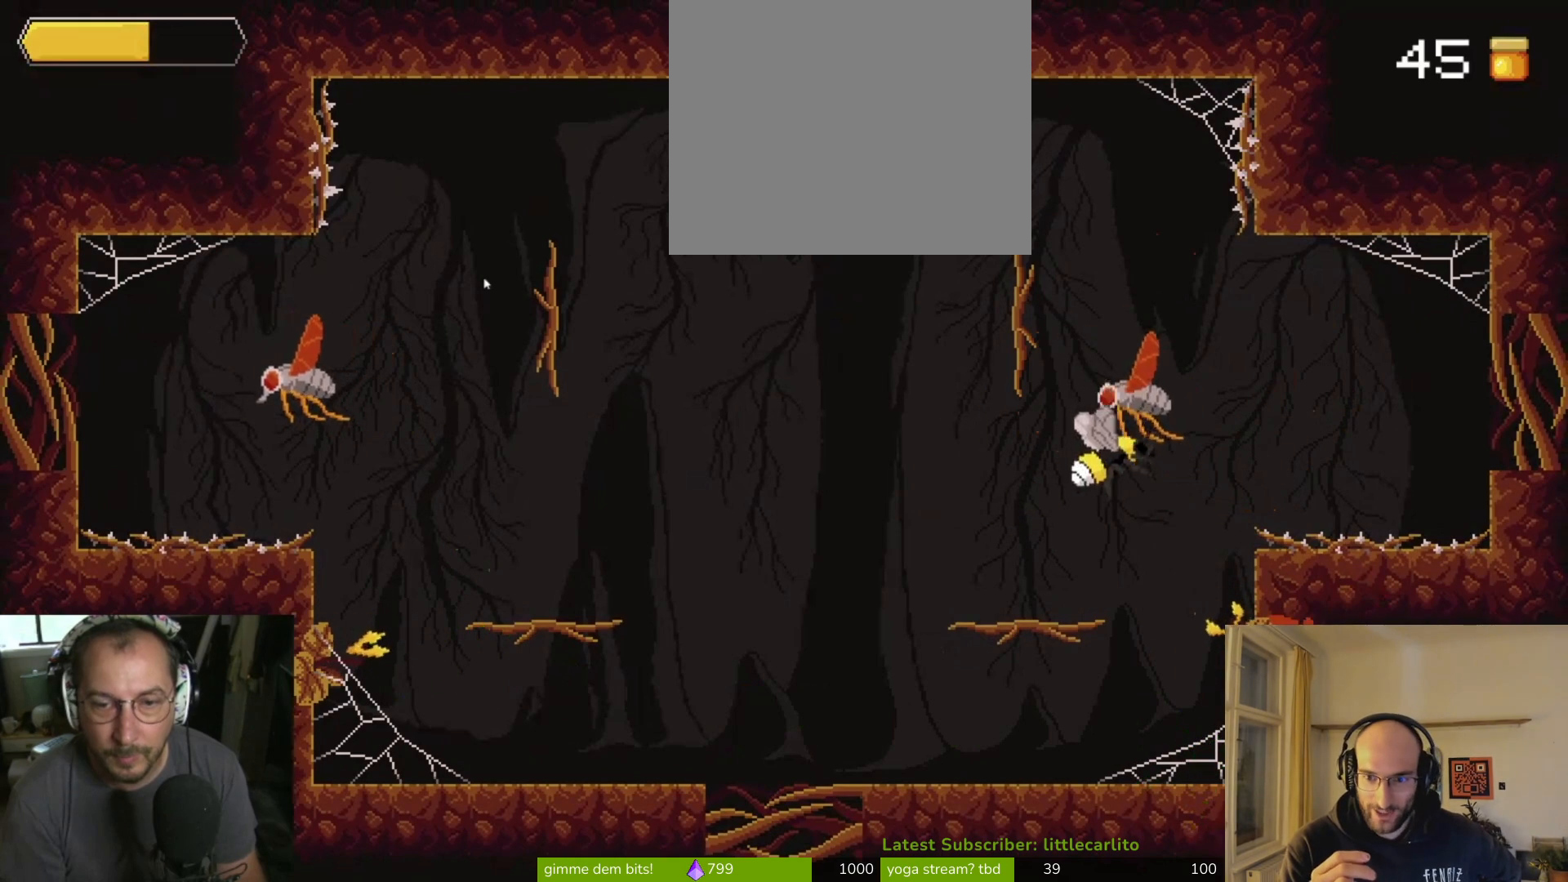
{"buttons": [], "left_stick": "left", "right_stick": "center", "events": [[67, "CIRCLE", "up"], [133, "CIRCLE", "down"], [233, "CIRCLE", "up"], [233, "left_stick", "down-left"], [433, "left_stick", "left"]]}
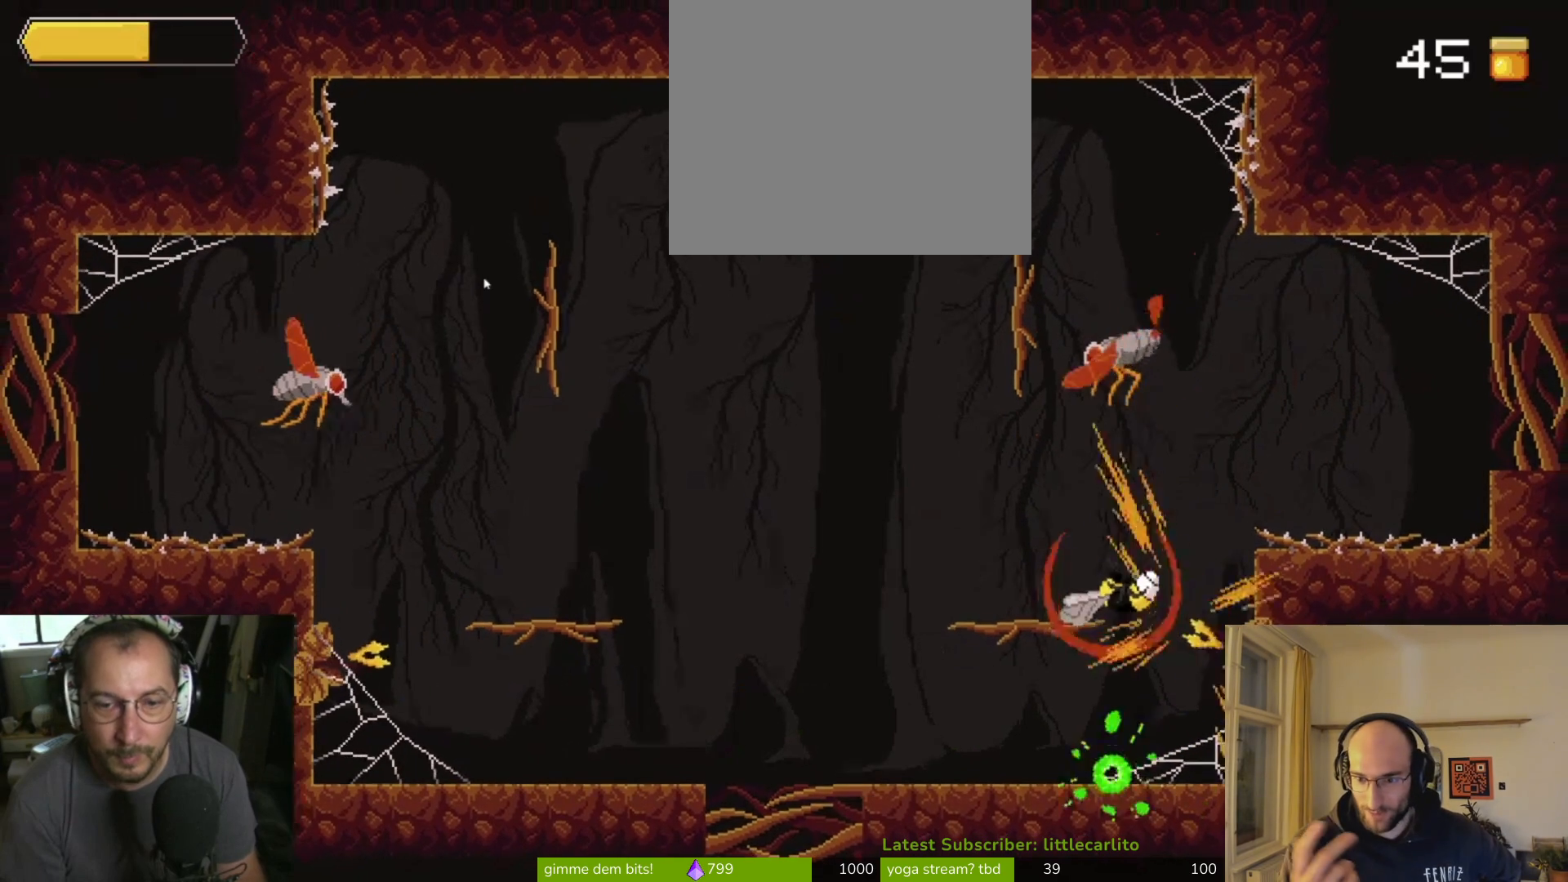
{"buttons": ["CROSS", "CIRCLE"], "left_stick": "right", "right_stick": "center", "events": [[400, "left_stick", "right"], [500, "CIRCLE", "down"], [500, "CROSS", "down"]]}
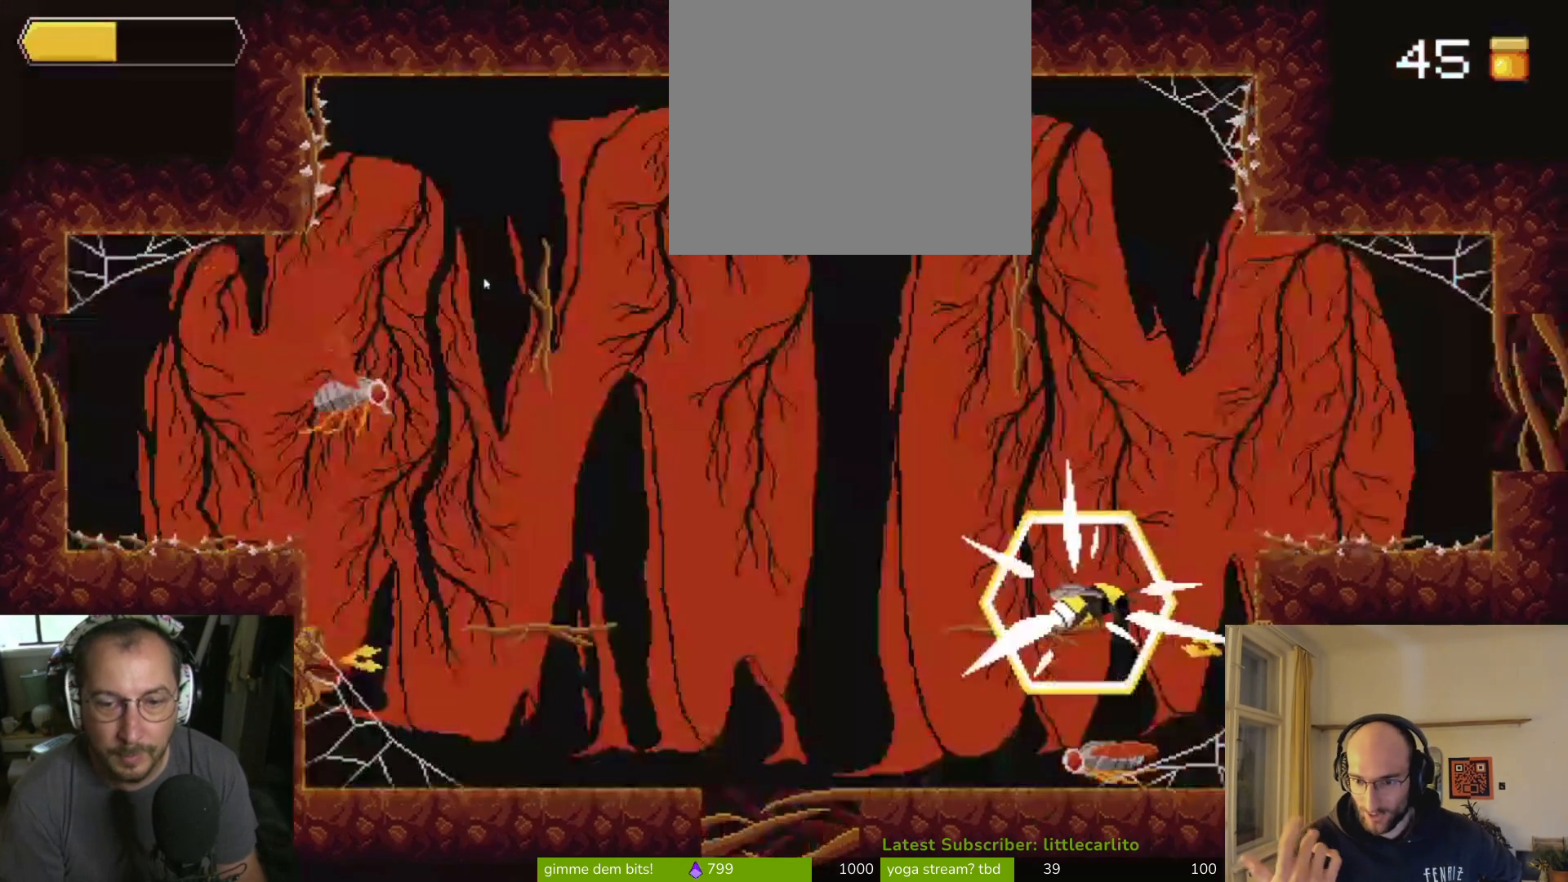
{"buttons": [], "left_stick": "left", "right_stick": "center", "events": [[67, "R1", "down"], [133, "R1", "up"], [233, "CIRCLE", "up"], [233, "CROSS", "up"], [300, "CIRCLE", "down"], [400, "CIRCLE", "up"], [467, "left_stick", "left"]]}
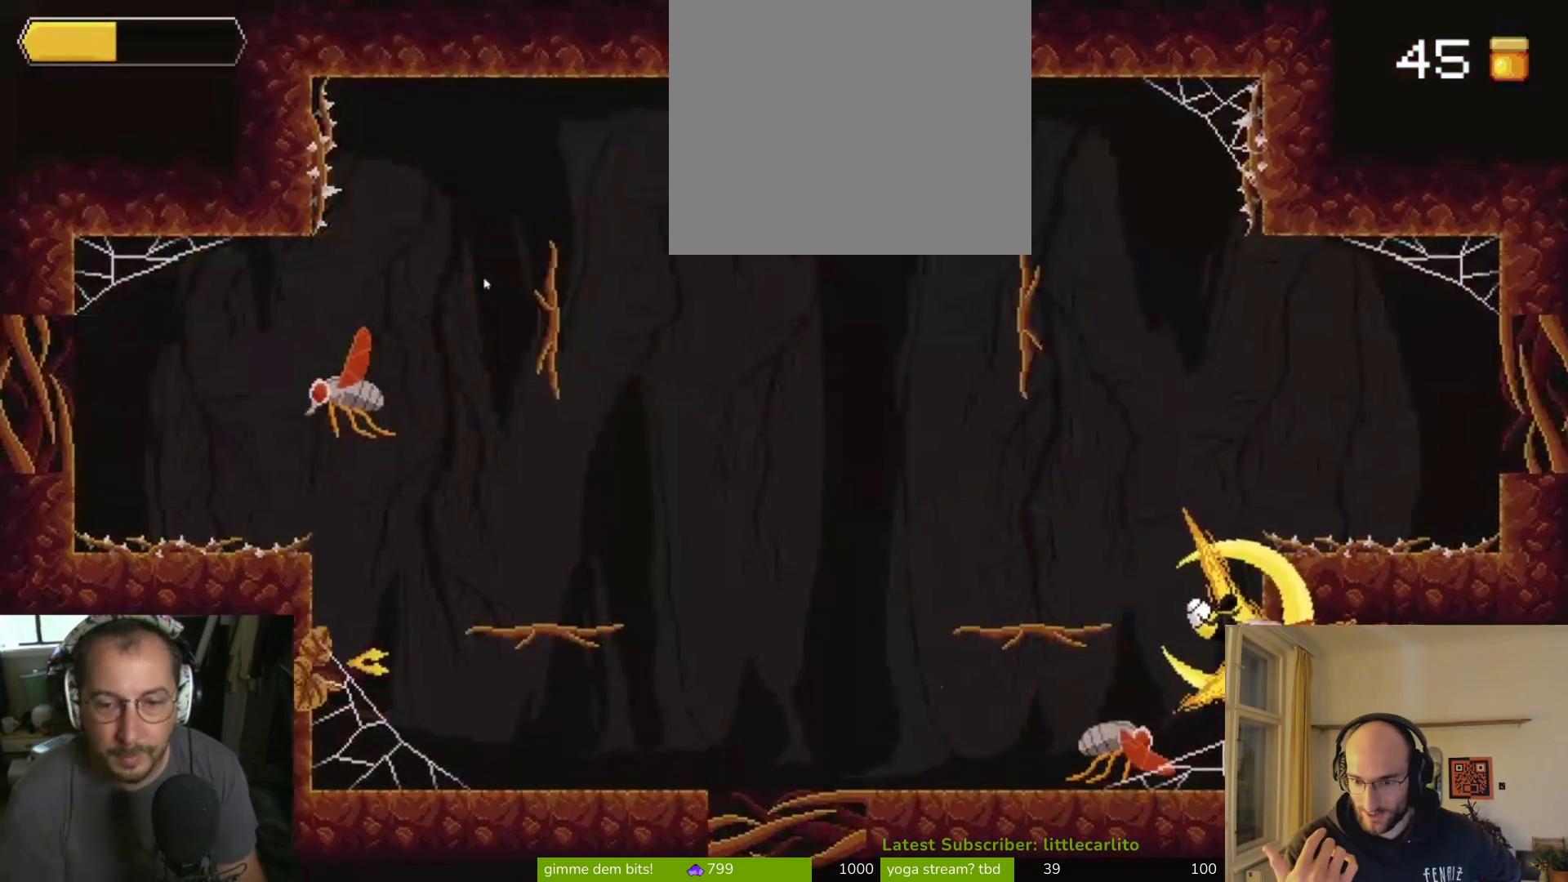
{"buttons": [], "left_stick": "left", "right_stick": "center", "events": [[233, "CIRCLE", "down"], [333, "CIRCLE", "up"], [400, "CIRCLE", "down"], [500, "CIRCLE", "up"]]}
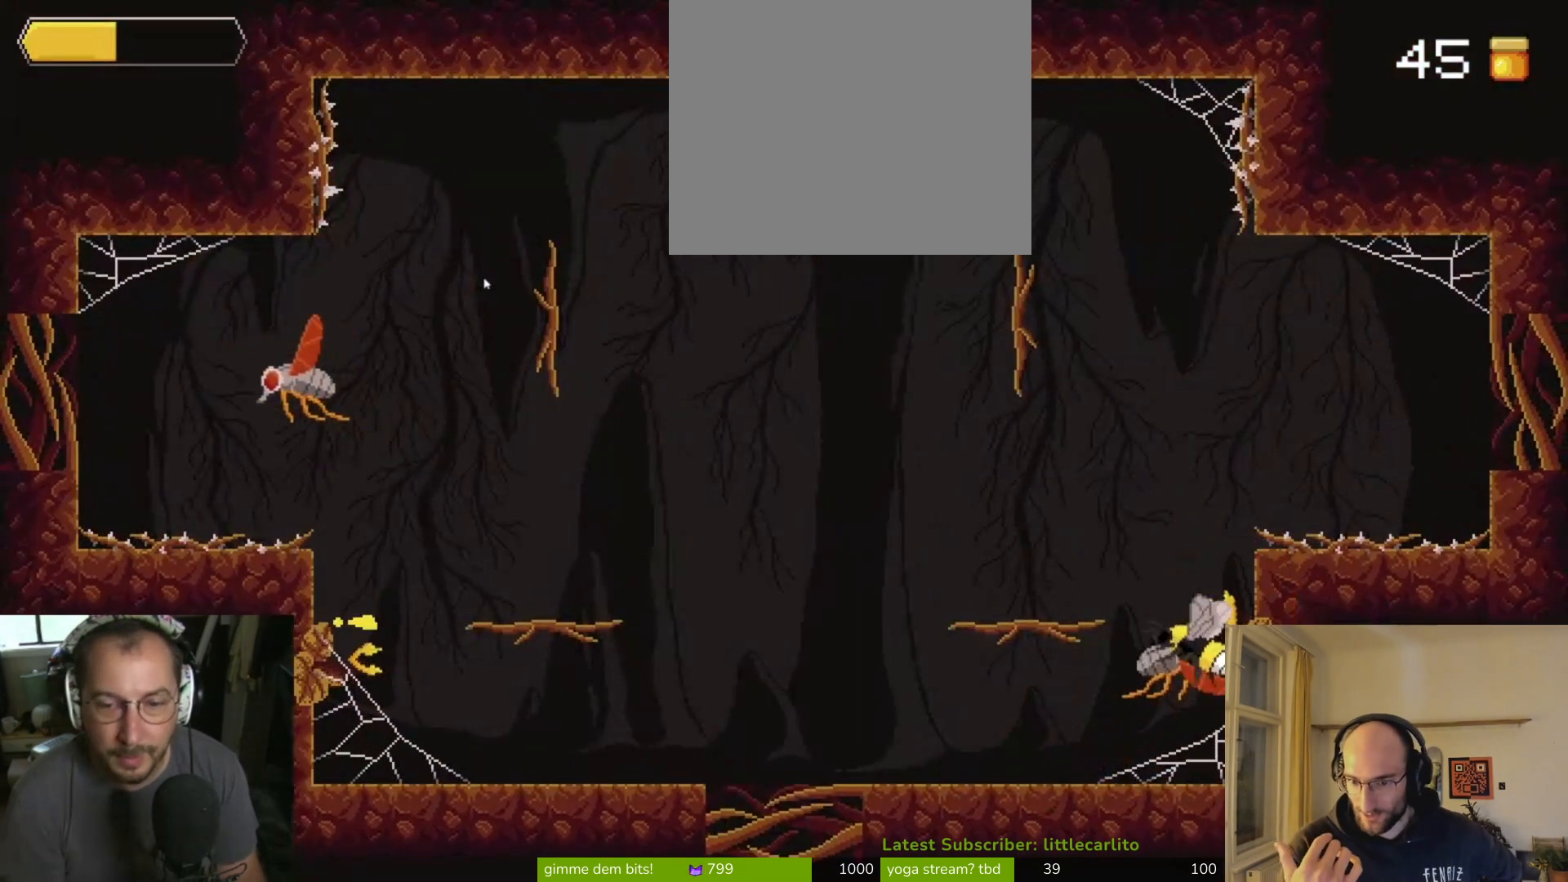
{"buttons": [], "left_stick": "right", "right_stick": "center", "events": [[67, "CIRCLE", "down"], [133, "CIRCLE", "up"], [200, "CIRCLE", "down"], [300, "CIRCLE", "up"], [367, "left_stick", "up"], [433, "left_stick", "right"]]}
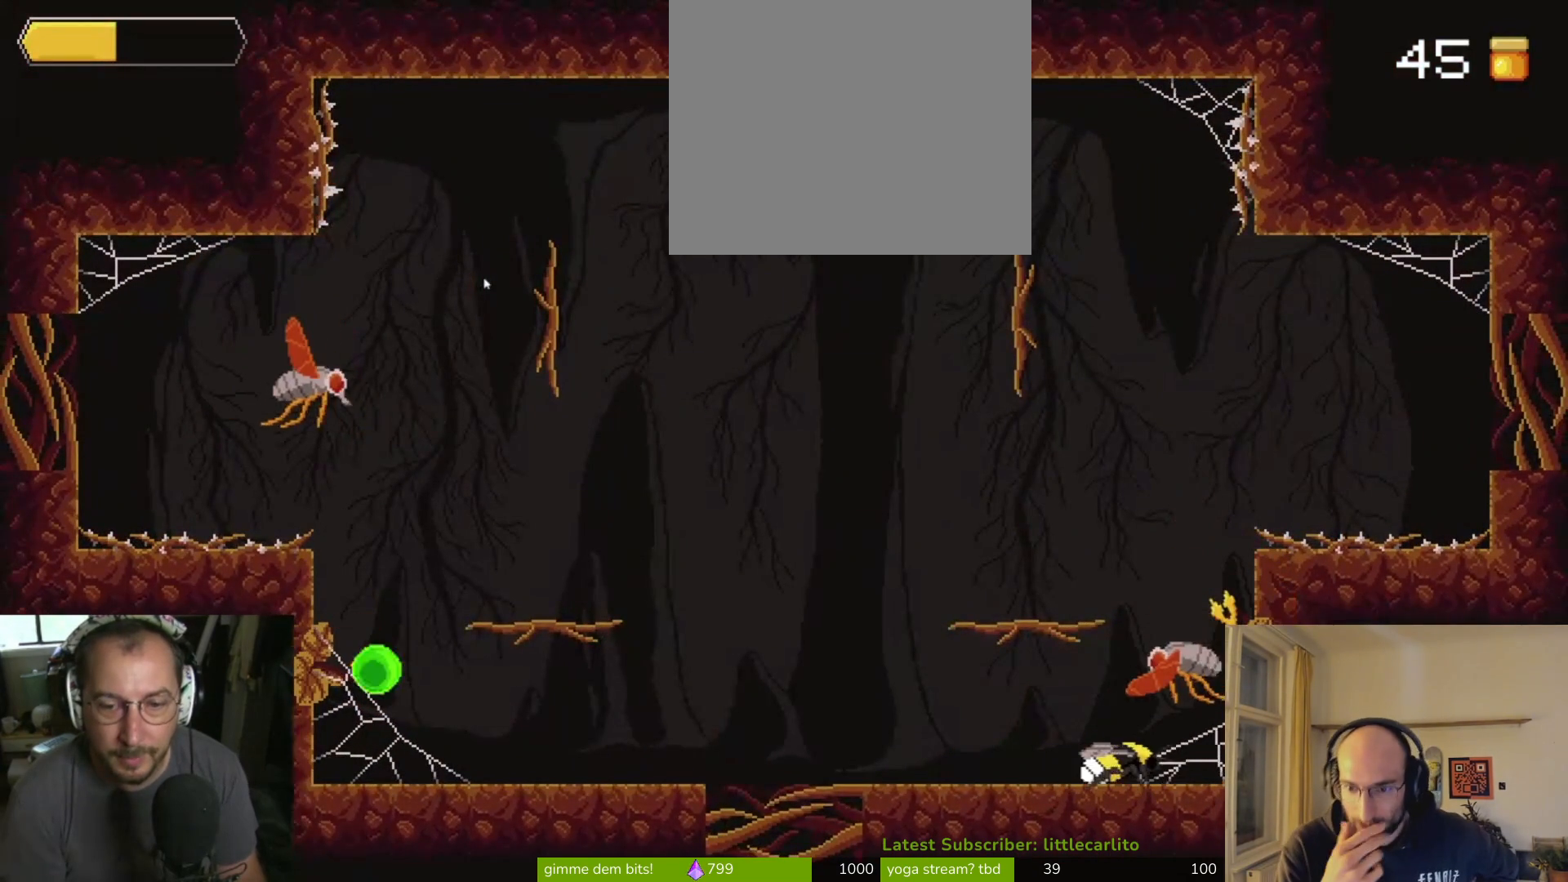
{"buttons": [], "left_stick": "up-left", "right_stick": "center", "events": [[67, "CROSS", "down"], [167, "CIRCLE", "down"], [200, "CROSS", "up"], [200, "R1", "down"], [300, "R1", "up"], [367, "CIRCLE", "up"], [367, "left_stick", "up"], [433, "left_stick", "up-left"]]}
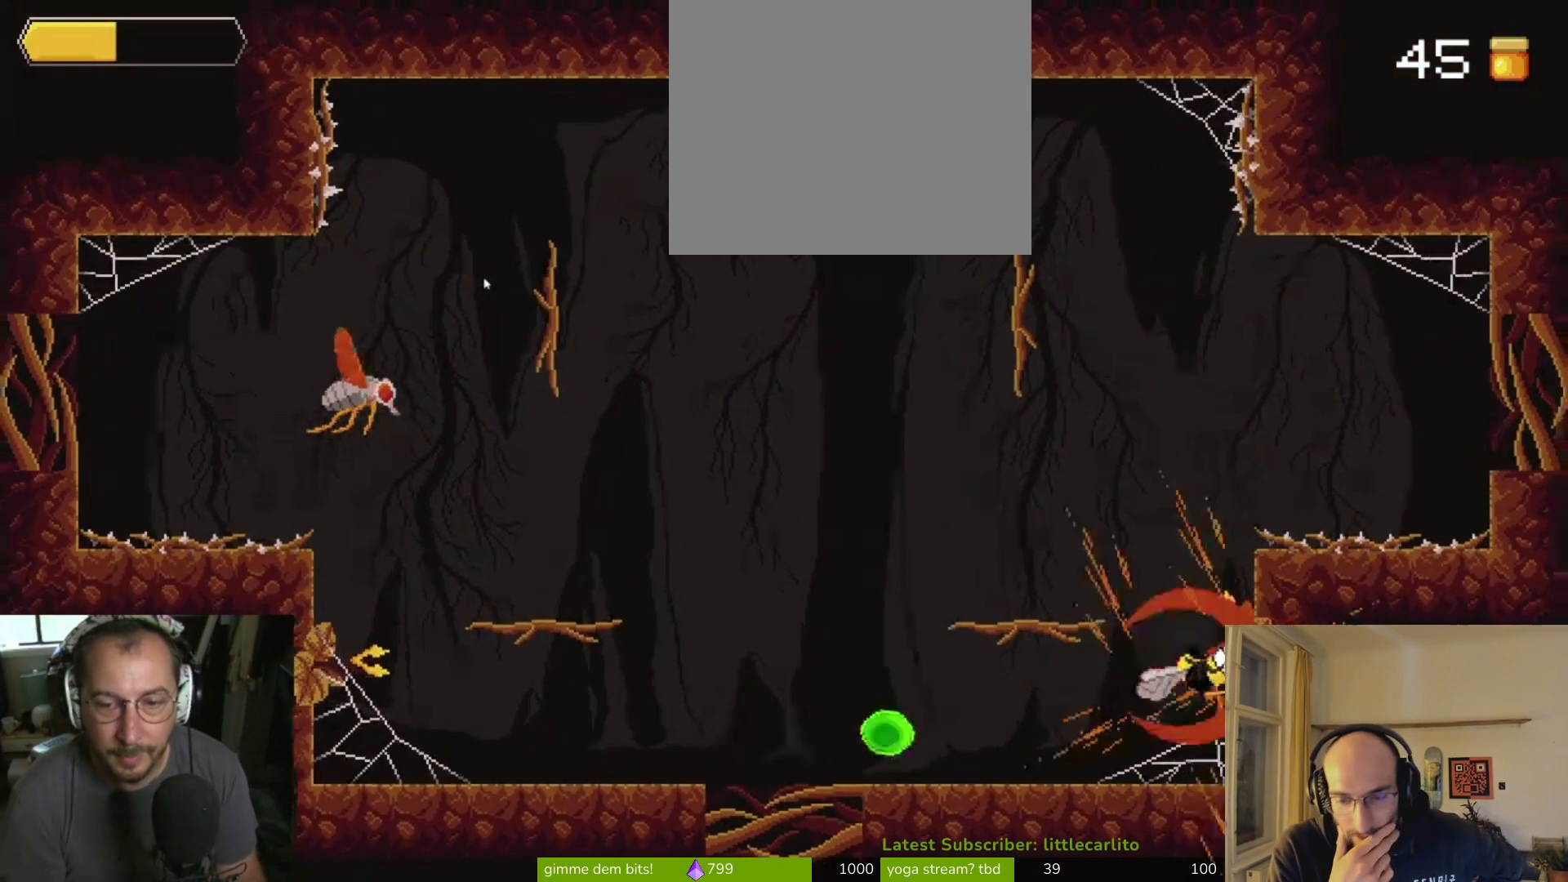
{"buttons": [], "left_stick": "up-left", "right_stick": "center", "events": [[200, "CROSS", "down"], [267, "CIRCLE", "down"], [267, "left_stick", "up"], [300, "R1", "down"], [500, "CIRCLE", "up"], [500, "CROSS", "up"], [500, "R1", "up"], [500, "left_stick", "up-left"]]}
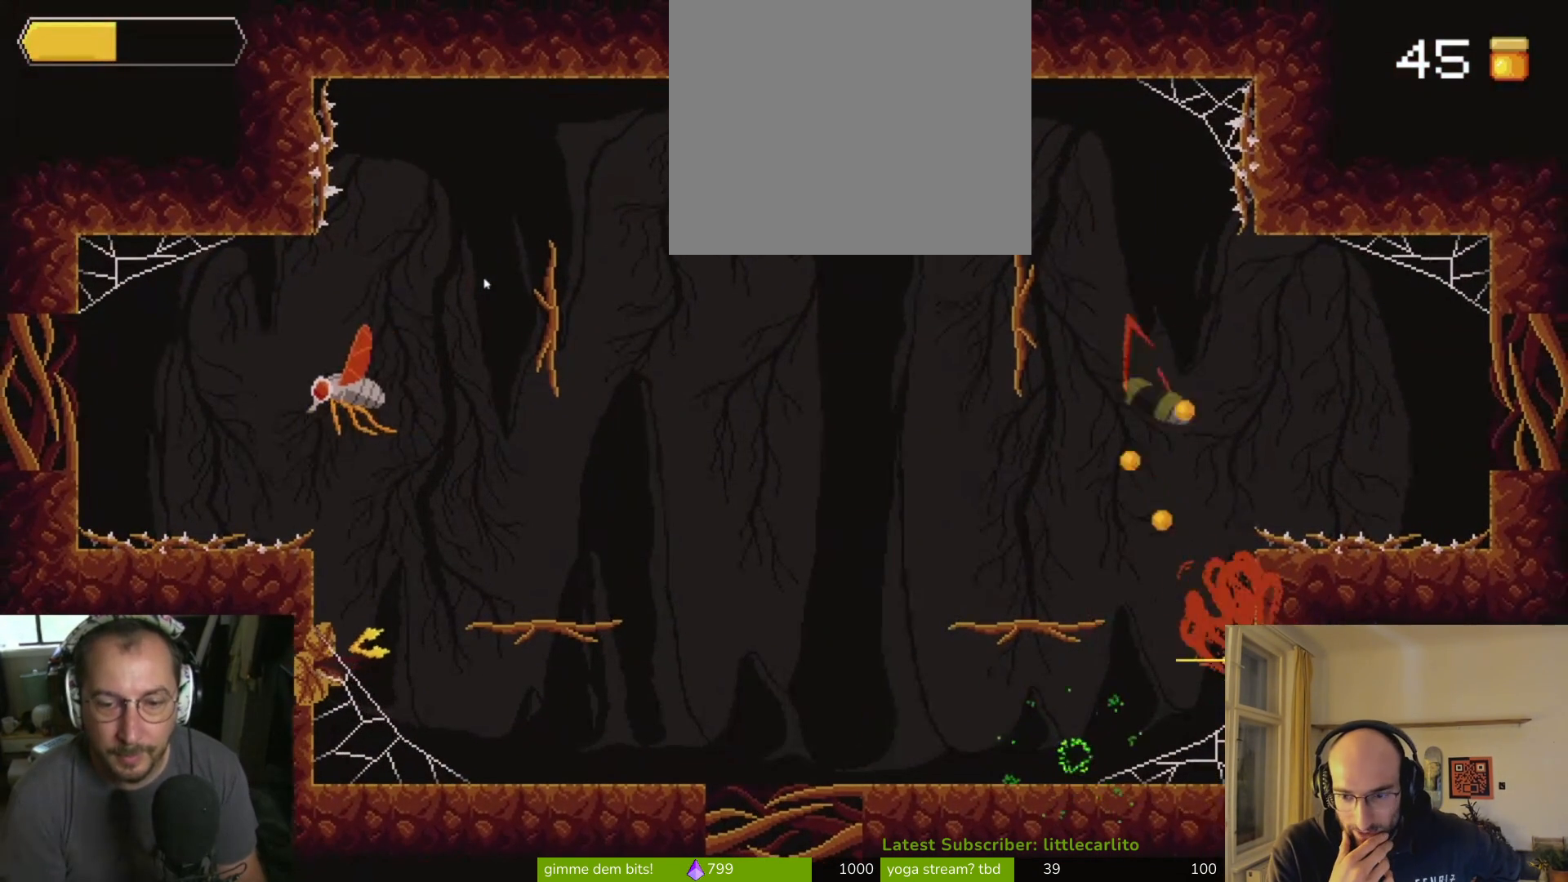
{"buttons": [], "left_stick": "center", "right_stick": "center", "events": [[500, "left_stick", "center"]]}
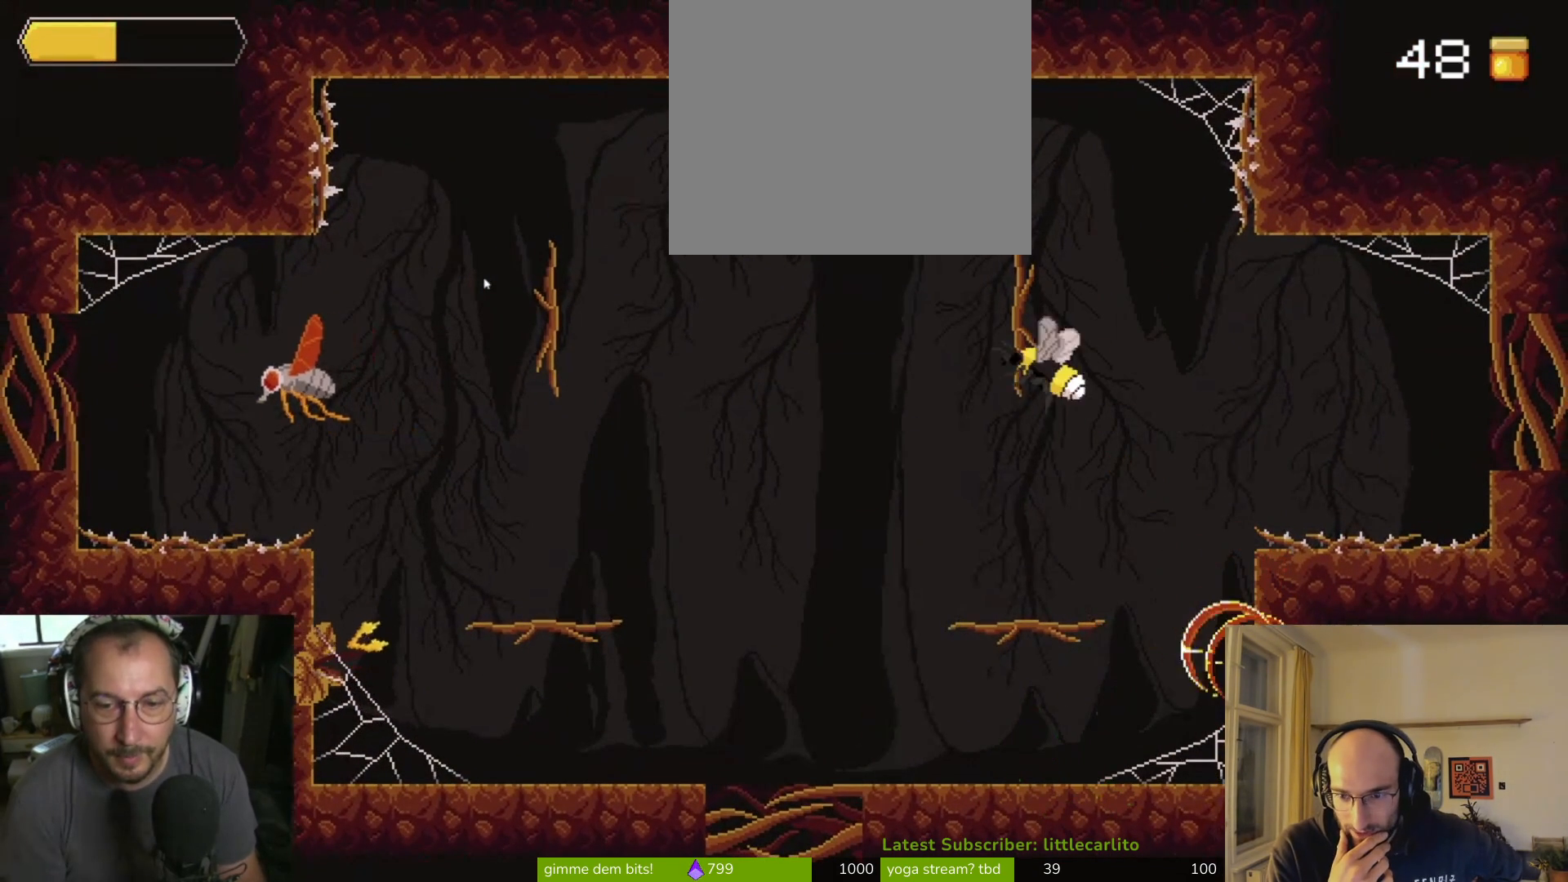
{"buttons": [], "left_stick": "left", "right_stick": "center", "events": [[133, "left_stick", "left"]]}
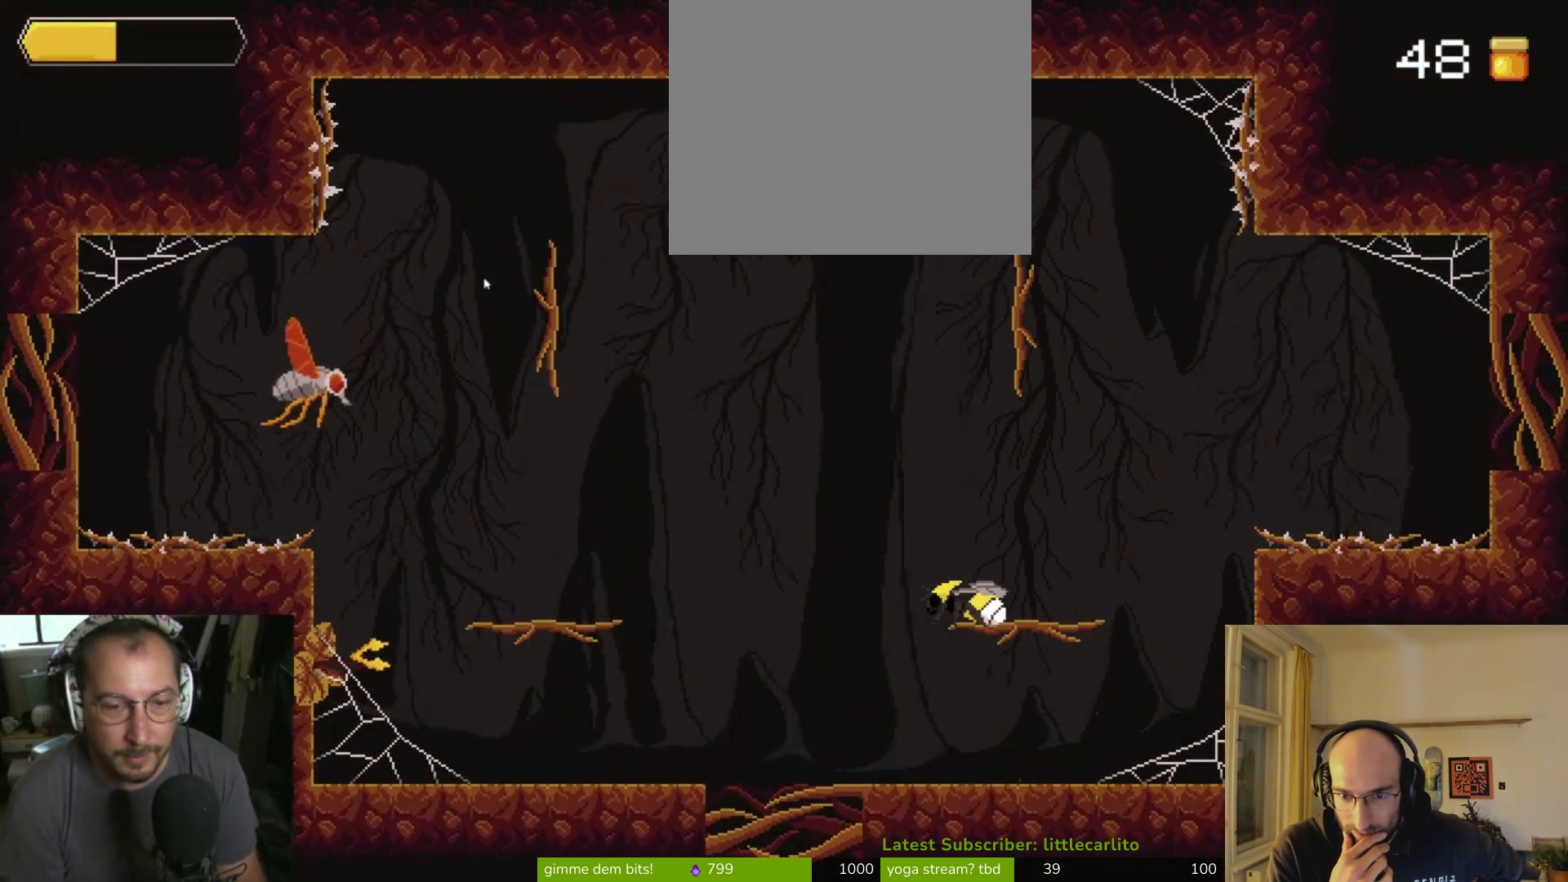
{"buttons": [], "left_stick": "left", "right_stick": "center", "events": []}
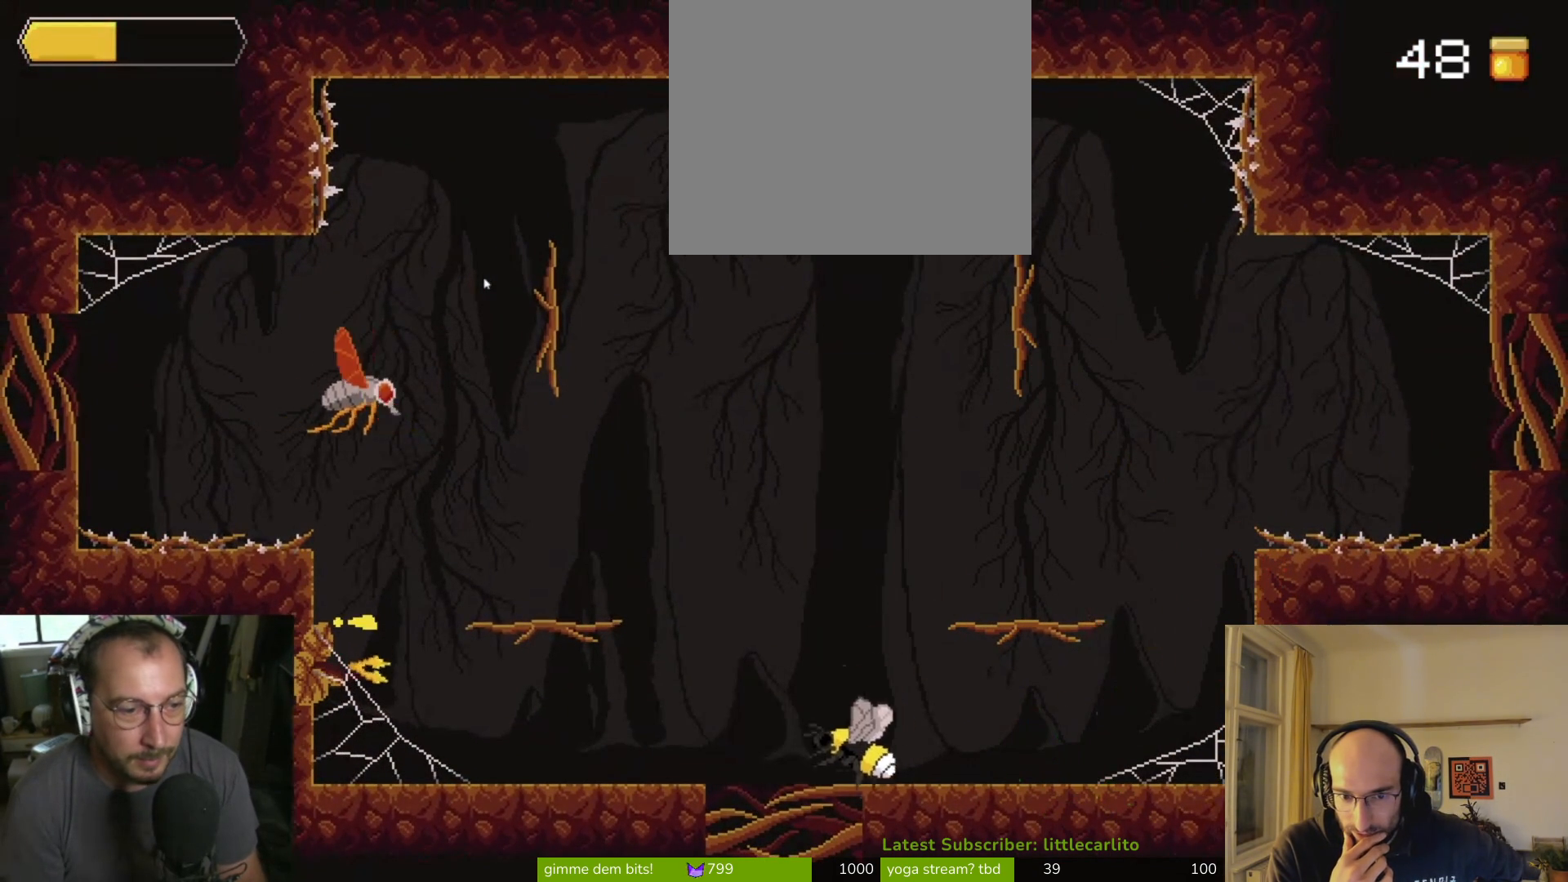
{"buttons": ["CROSS"], "left_stick": "left", "right_stick": "center", "events": [[267, "CROSS", "down"]]}
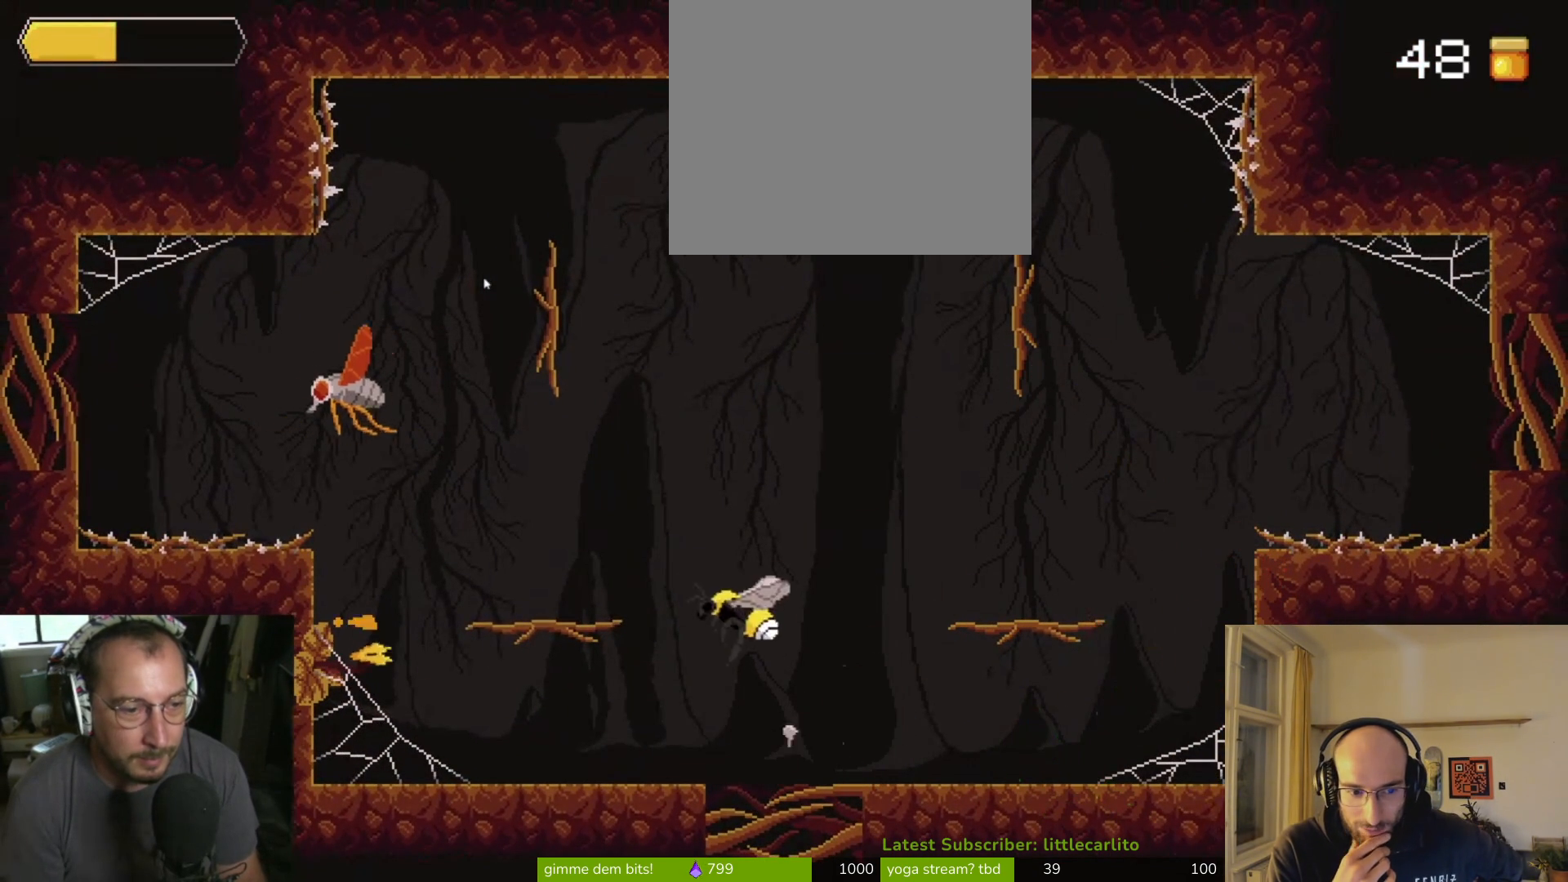
{"buttons": [], "left_stick": "left", "right_stick": "center", "events": [[33, "CROSS", "up"], [133, "CROSS", "down"], [400, "CROSS", "up"]]}
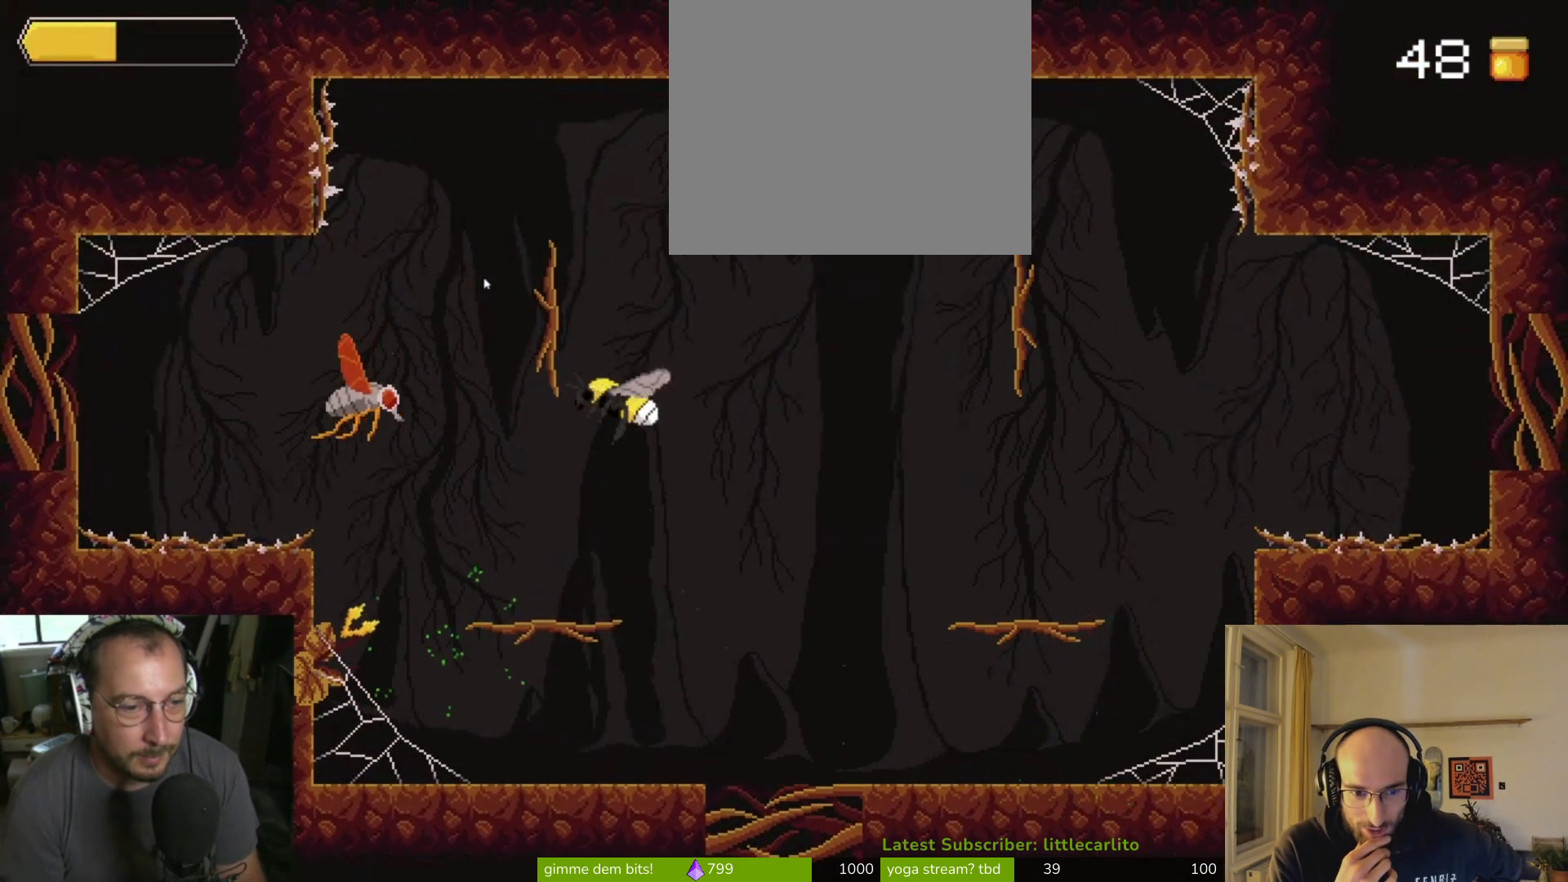
{"buttons": [], "left_stick": "left", "right_stick": "center", "events": [[367, "CIRCLE", "down"], [400, "CROSS", "down"], [400, "R1", "down"], [467, "CROSS", "up"], [467, "R1", "up"], [500, "CIRCLE", "up"]]}
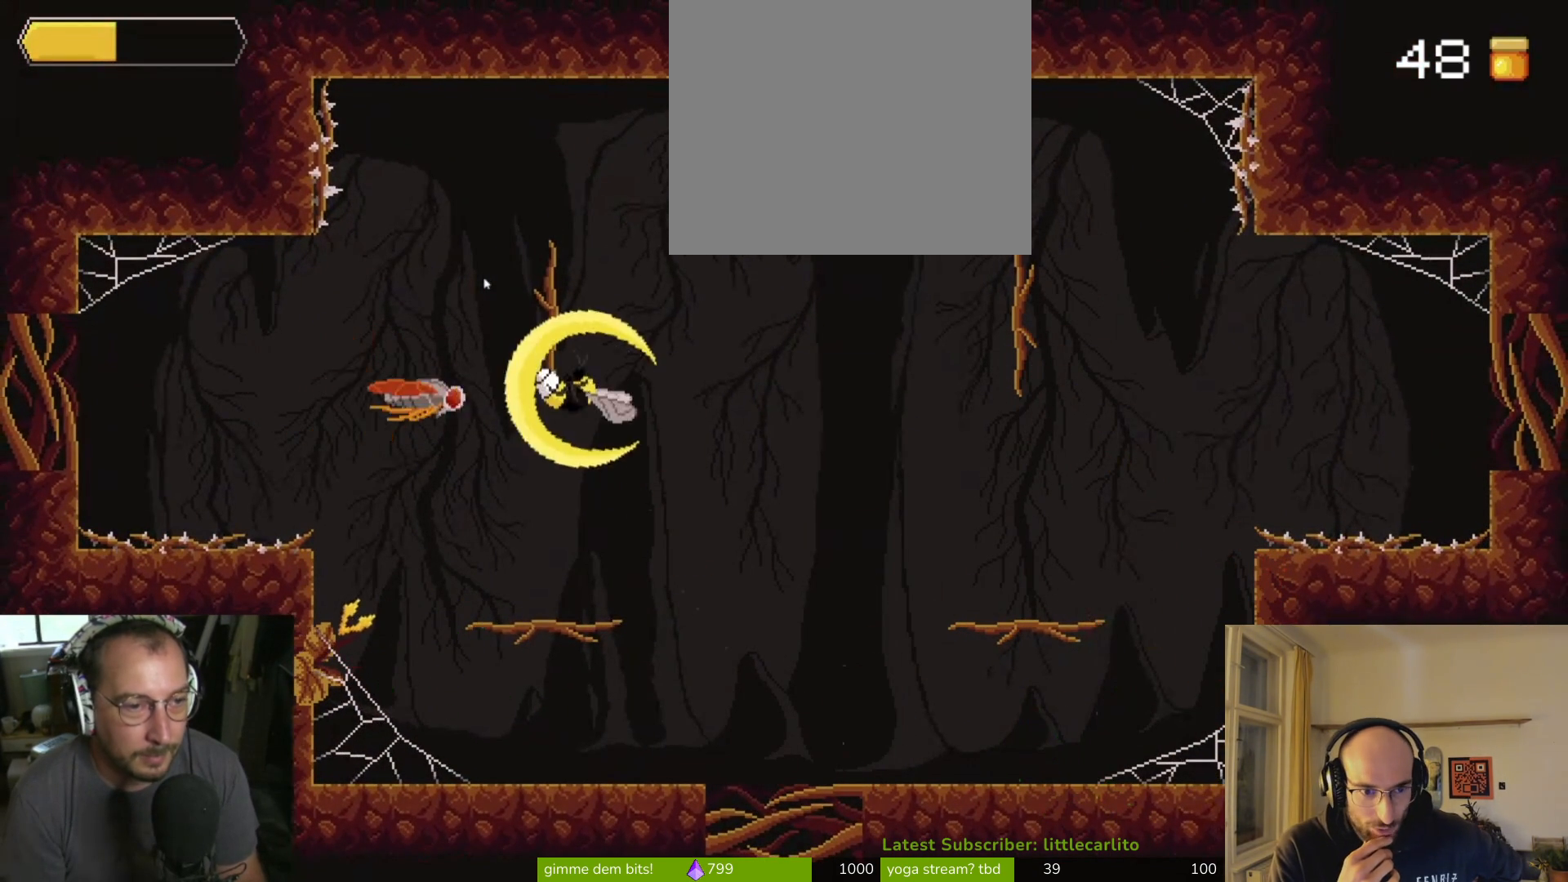
{"buttons": [], "left_stick": "down", "right_stick": "center", "events": [[33, "CIRCLE", "down"], [33, "CROSS", "down"], [33, "R1", "down"], [133, "CROSS", "up"], [133, "R1", "up"], [200, "CROSS", "down"], [200, "R1", "down"], [267, "left_stick", "down-left"], [333, "CIRCLE", "up"], [333, "CROSS", "up"], [333, "R1", "up"], [433, "left_stick", "down"]]}
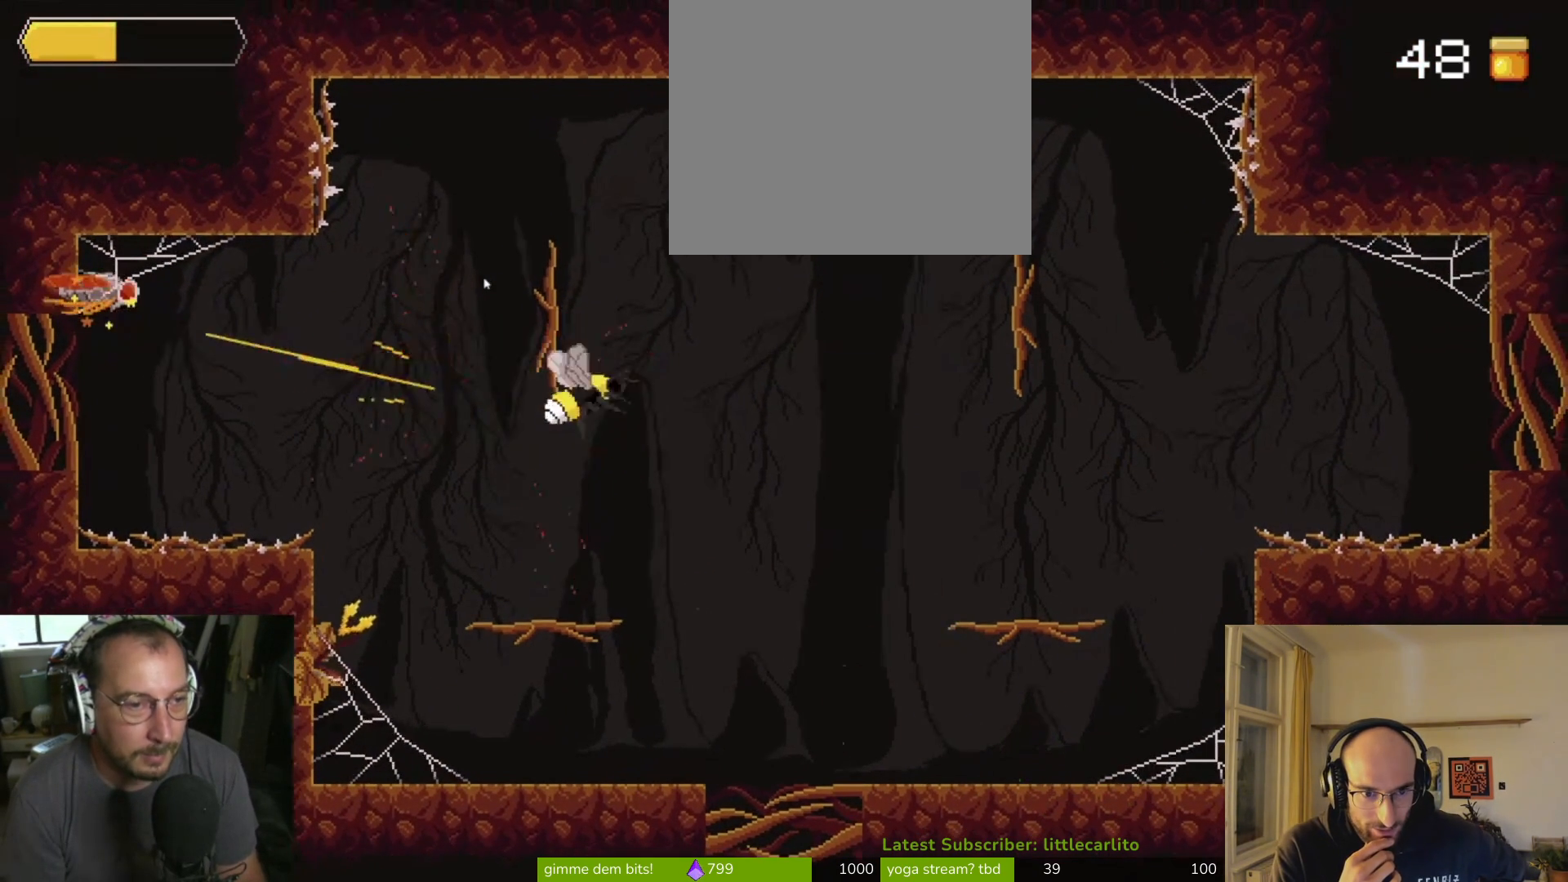
{"buttons": ["CROSS"], "left_stick": "right", "right_stick": "center", "events": [[367, "left_stick", "right"], [400, "CROSS", "down"]]}
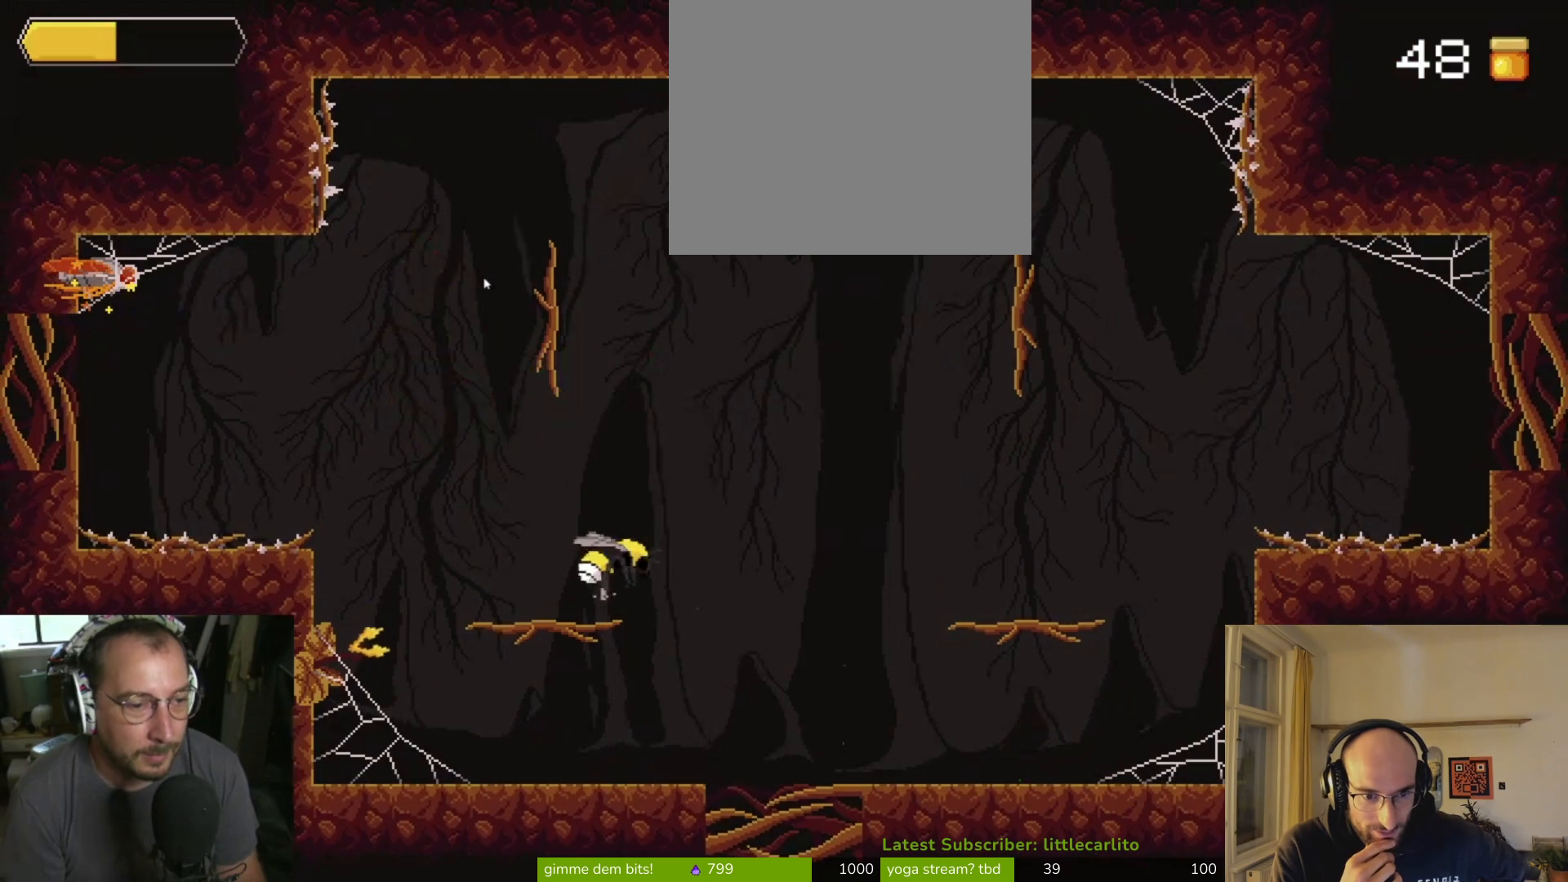
{"buttons": [], "left_stick": "left", "right_stick": "center", "events": [[100, "CROSS", "up"], [333, "left_stick", "up-left"], [400, "left_stick", "left"]]}
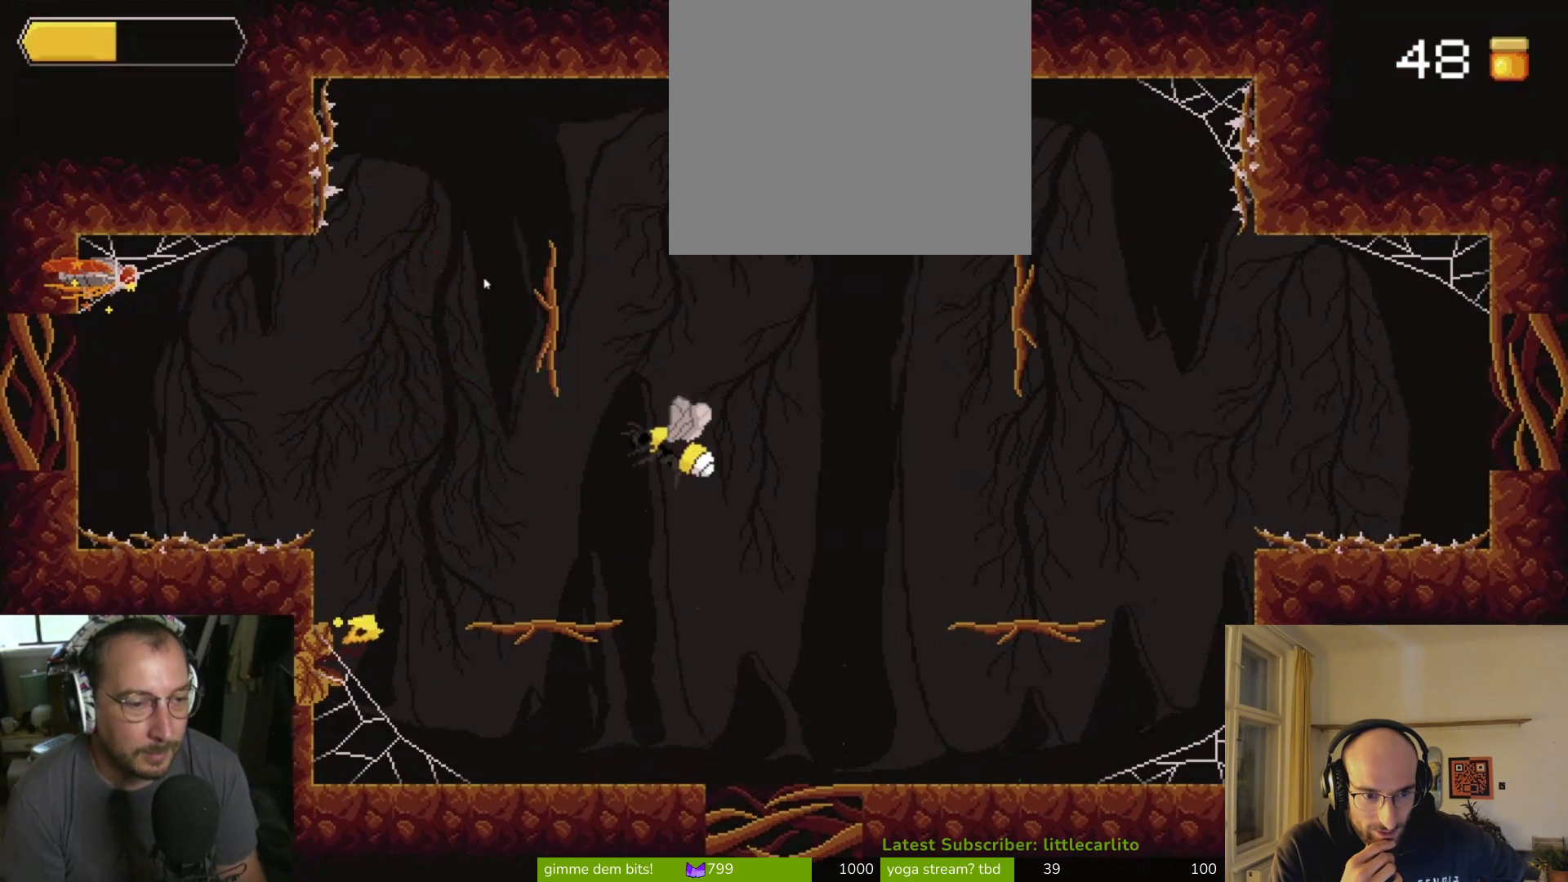
{"buttons": [], "left_stick": "down-left", "right_stick": "center", "events": [[133, "CROSS", "down"], [200, "left_stick", "down-left"], [233, "CROSS", "up"]]}
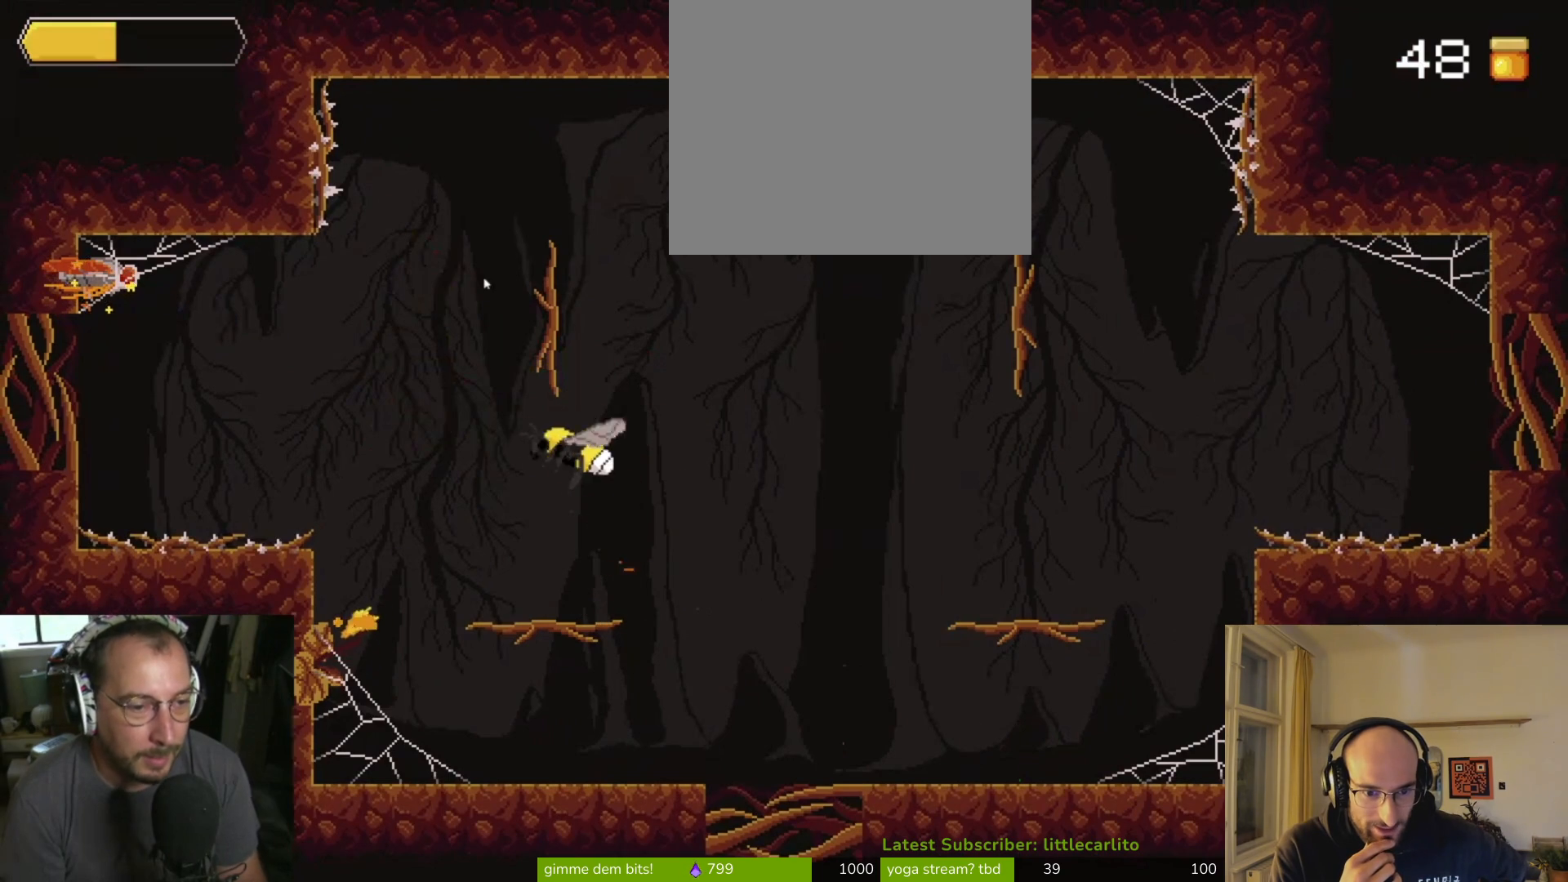
{"buttons": [], "left_stick": "left", "right_stick": "center", "events": [[67, "CIRCLE", "down"], [67, "left_stick", "left"], [300, "CIRCLE", "up"]]}
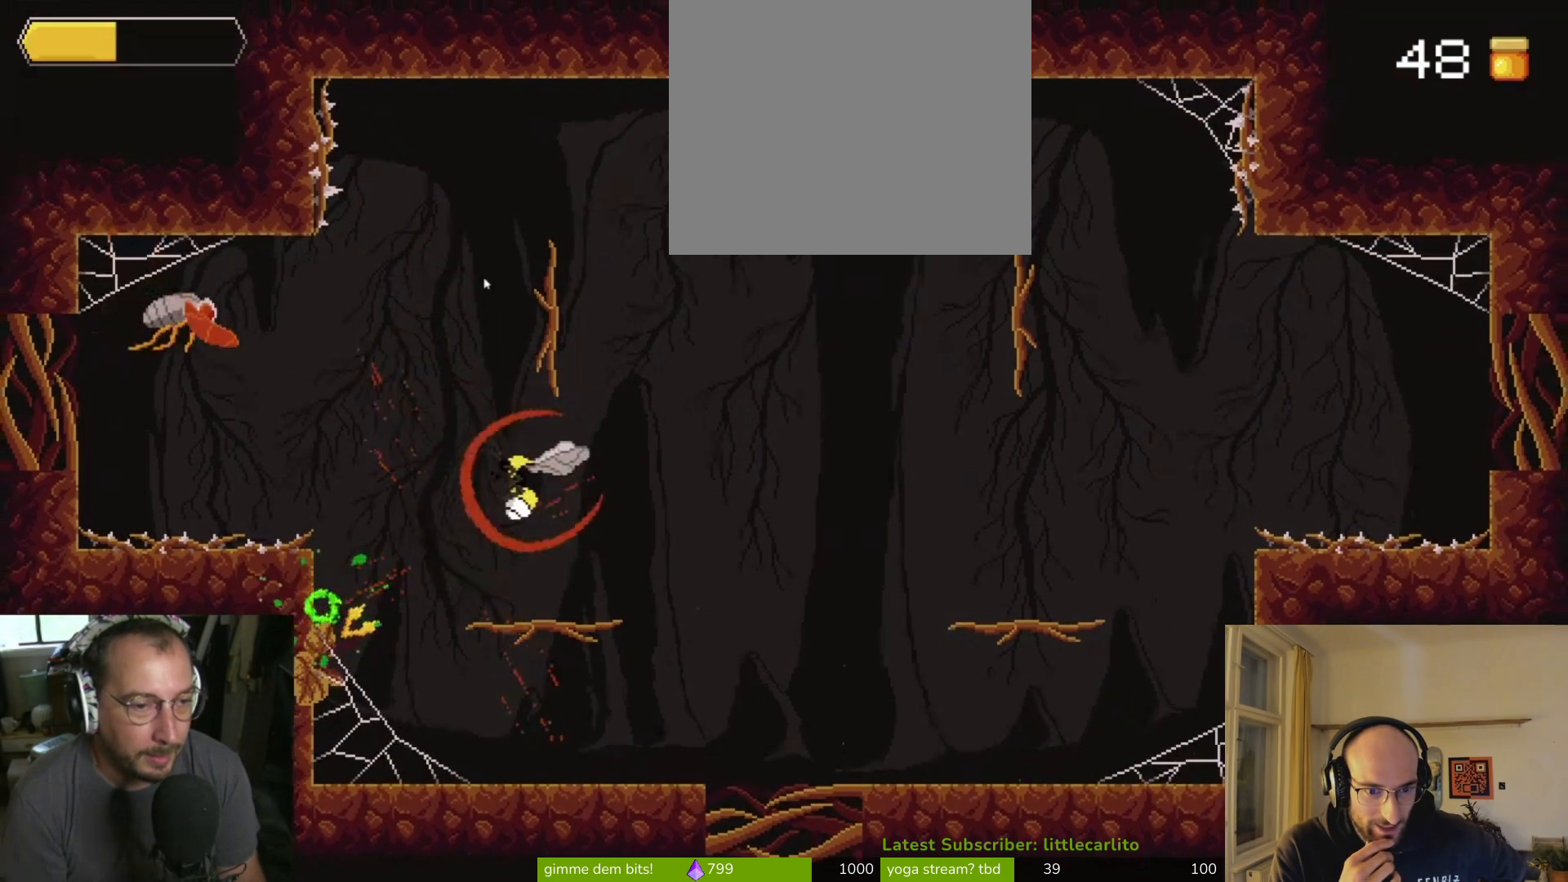
{"buttons": ["CIRCLE"], "left_stick": "left", "right_stick": "center", "events": [[433, "CIRCLE", "down"]]}
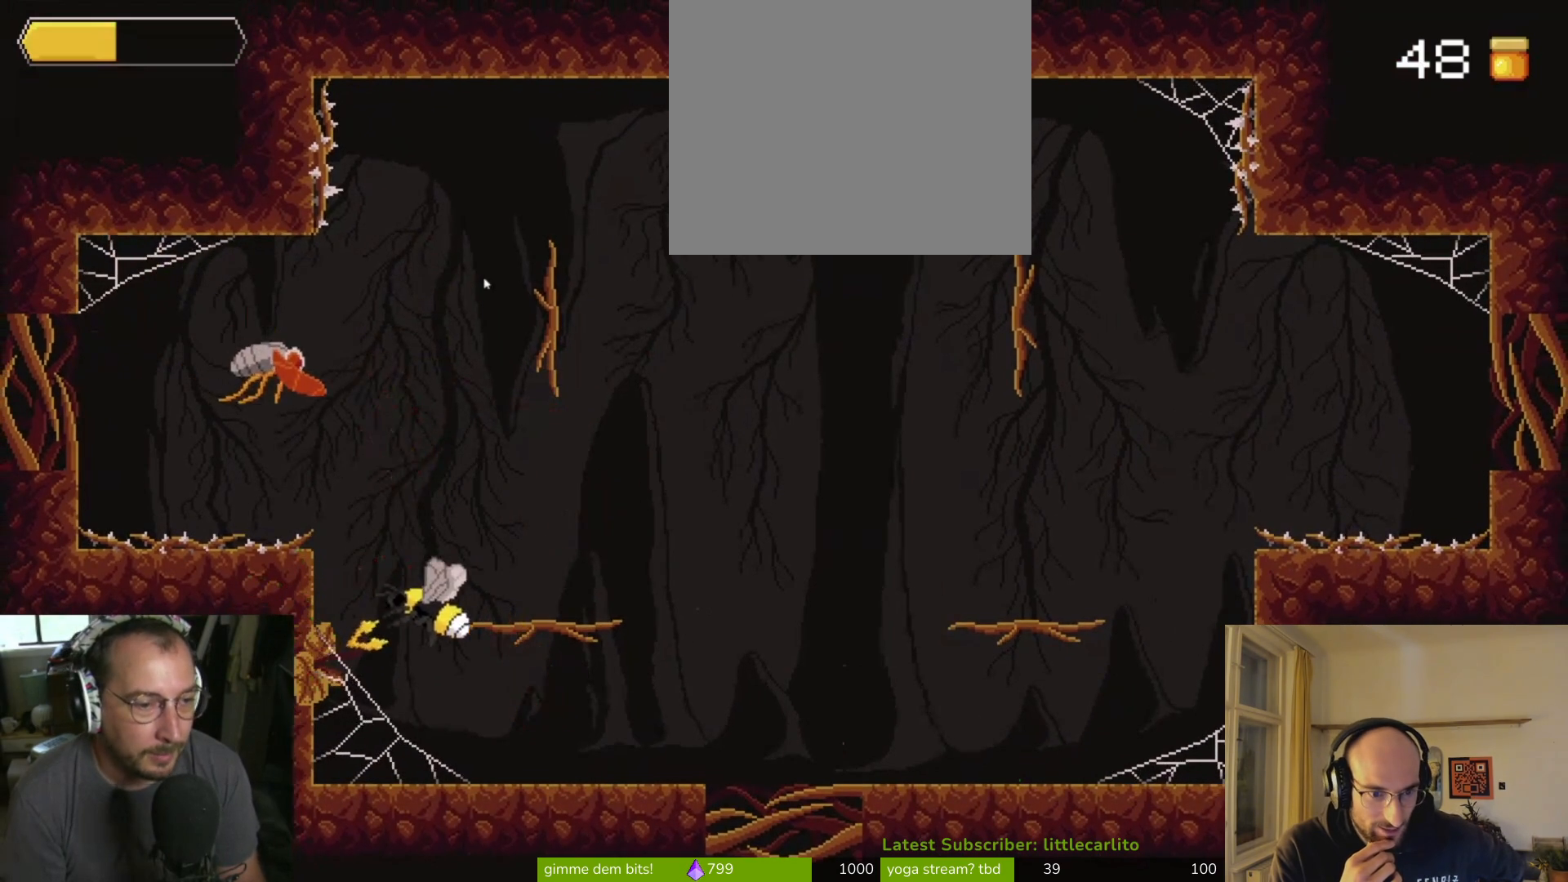
{"buttons": [], "left_stick": "up", "right_stick": "center", "events": [[33, "CIRCLE", "up"], [100, "CIRCLE", "down"], [367, "CIRCLE", "up"], [433, "CIRCLE", "down"], [500, "CIRCLE", "up"], [500, "left_stick", "up"]]}
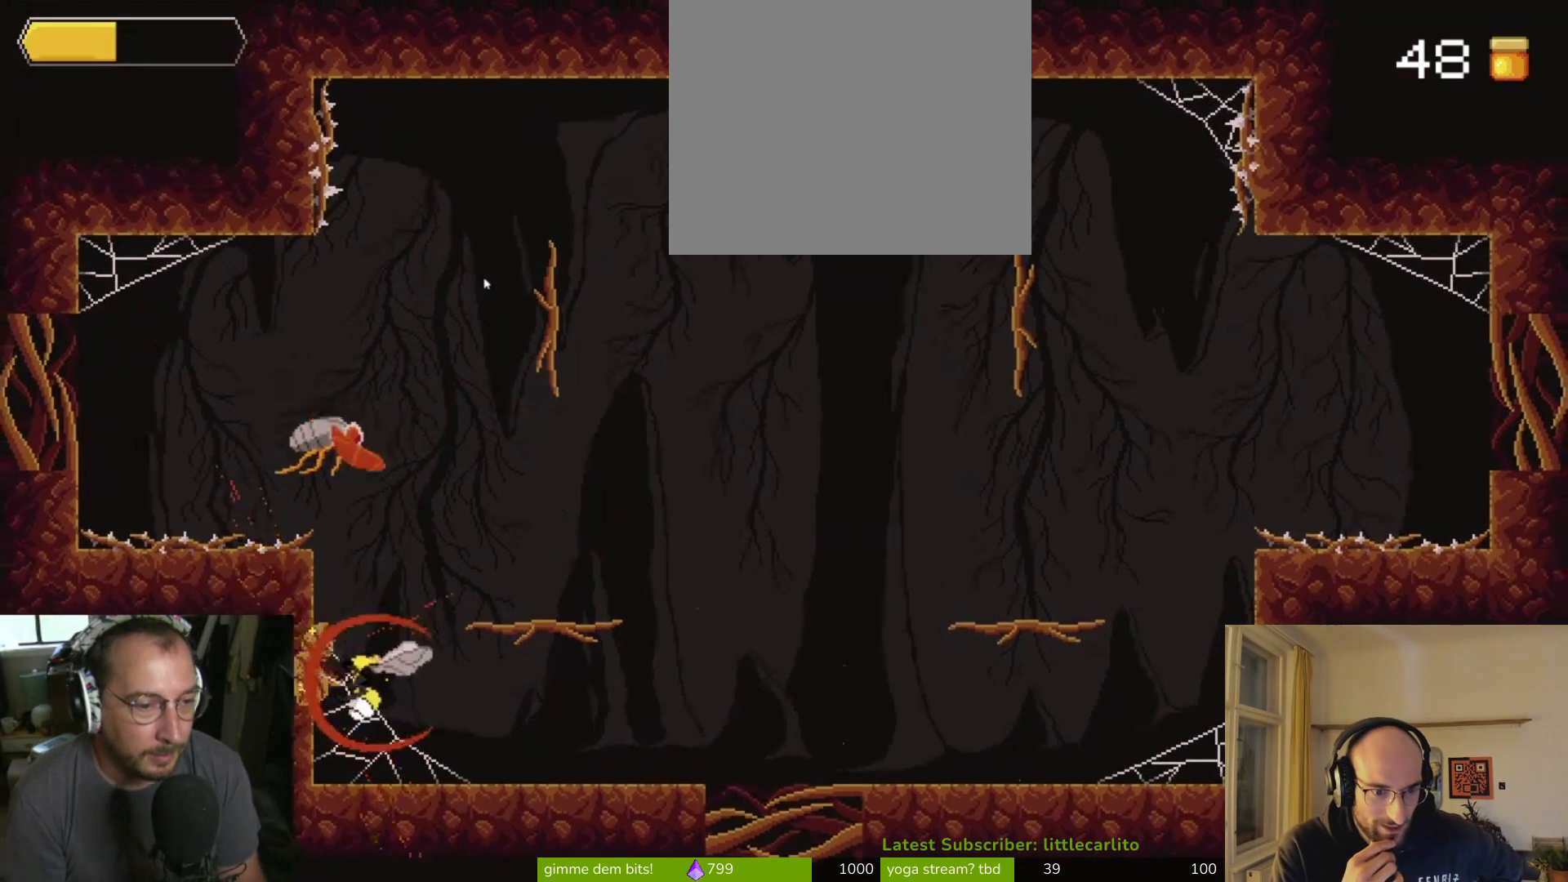
{"buttons": [], "left_stick": "up", "right_stick": "center", "events": [[167, "SQUARE", "down"], [233, "SQUARE", "up"], [333, "SQUARE", "down"], [367, "SQUARE", "up"], [433, "SQUARE", "down"], [467, "SQUARE", "up"]]}
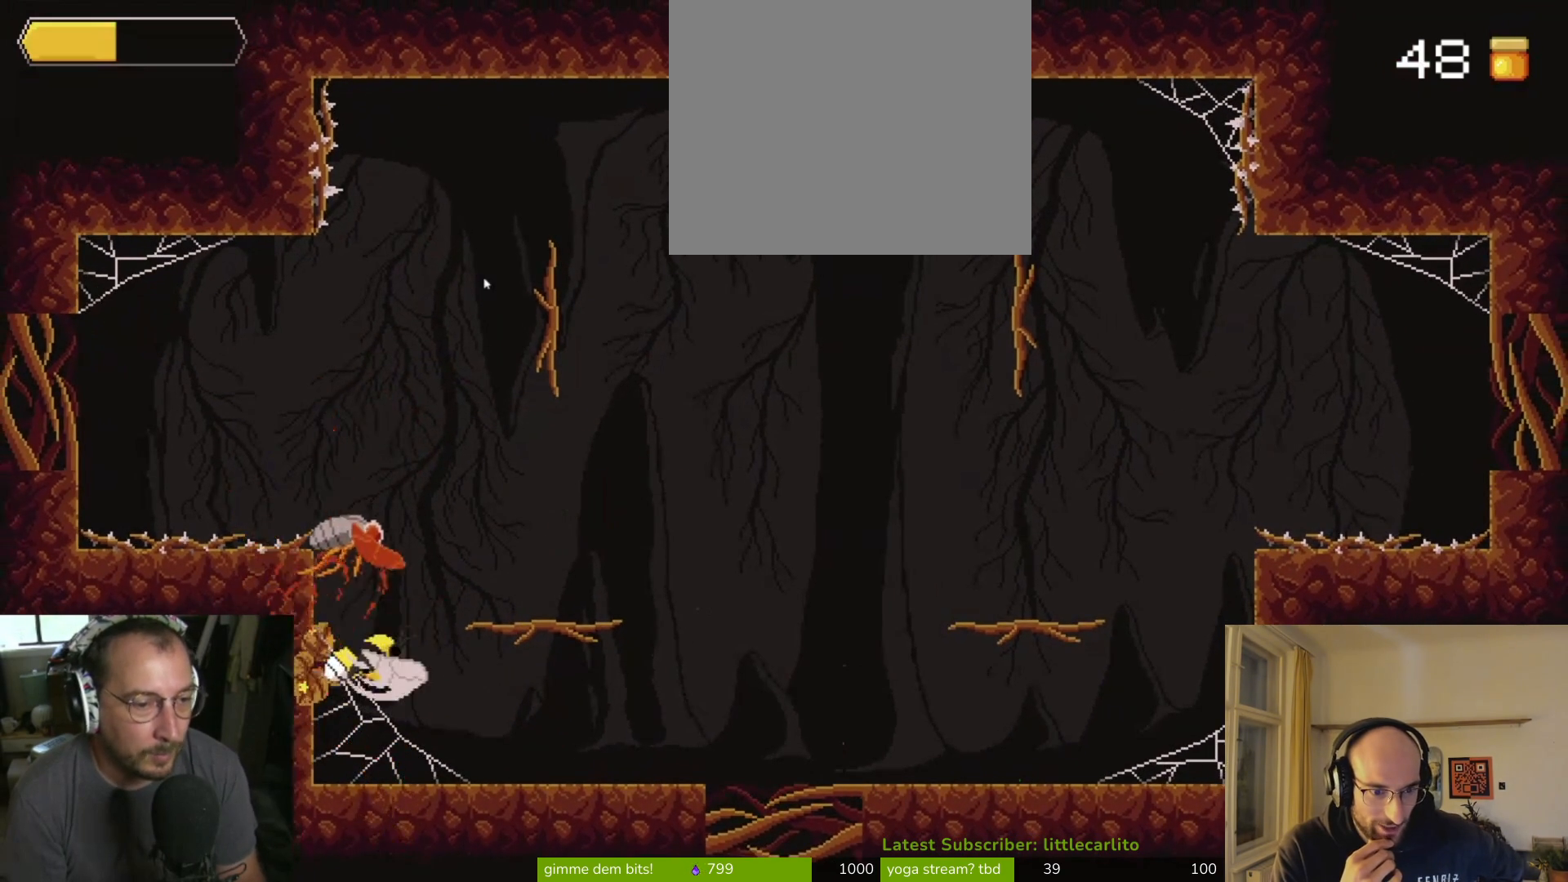
{"buttons": [], "left_stick": "up", "right_stick": "center", "events": [[167, "CIRCLE", "down"], [167, "TRIANGLE", "down"], [200, "CROSS", "down"], [300, "CROSS", "up"], [300, "R1", "down"], [300, "TRIANGLE", "up"], [433, "CIRCLE", "up"], [433, "R1", "up"]]}